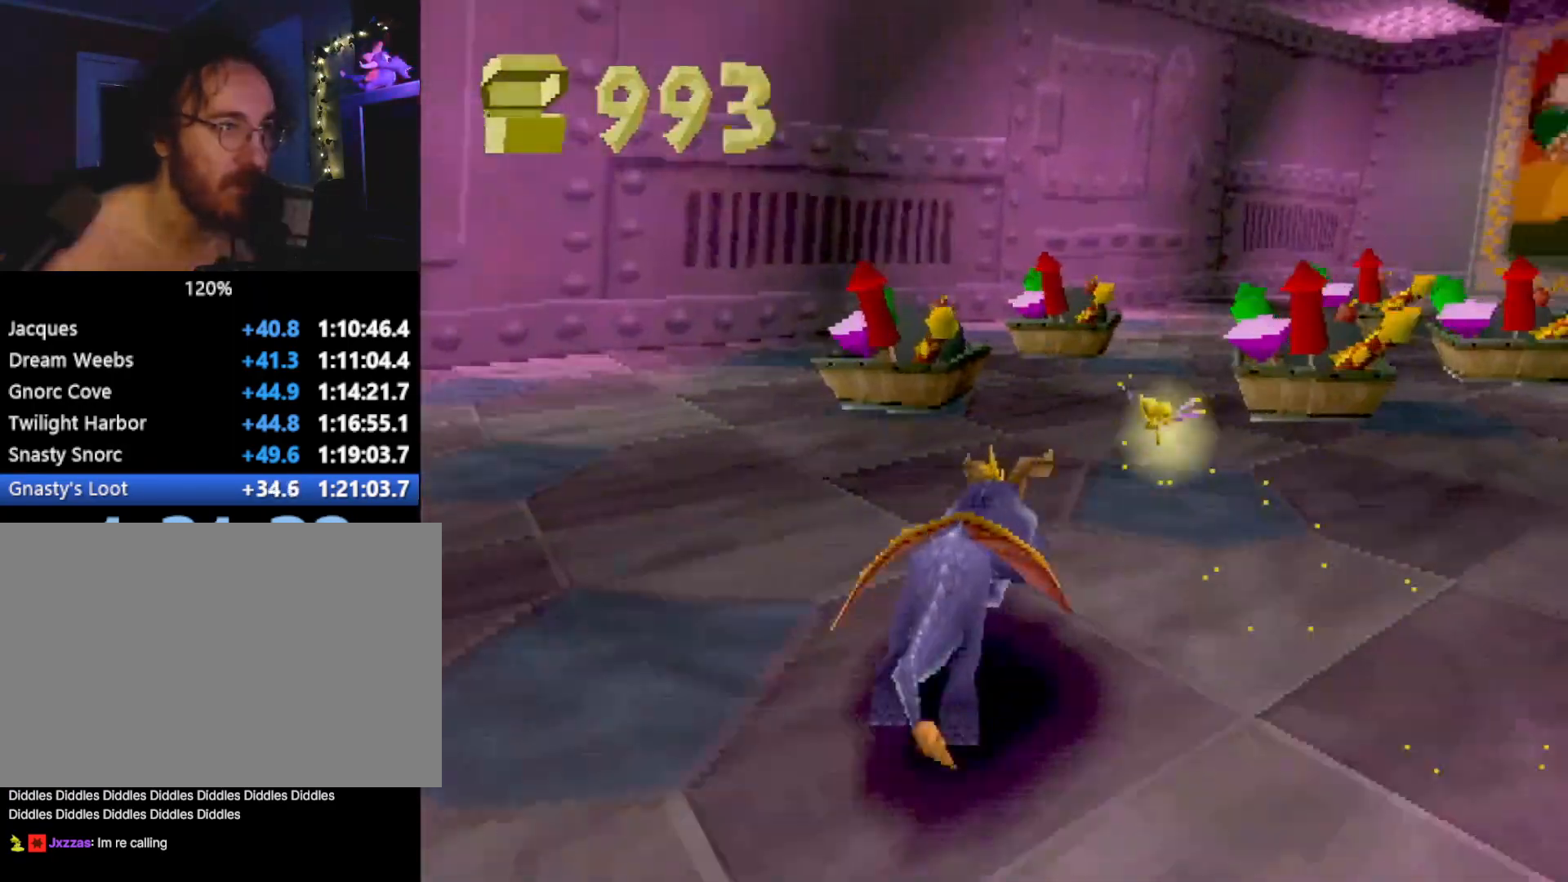
Gameplay with a controller (PlayStation layout); each line is a JSON object with the inputs held at the frame after it. "events" lists button and stick changes between this image and that frame as [ms after this image, input, new state], when the widget could be followed in between. Not read: L3 R2 R3 right_stick.
{"buttons": ["SQUARE"], "left_stick": "right", "events": [[84, "left_stick", "right"], [184, "left_stick", "center"], [368, "left_stick", "right"]]}
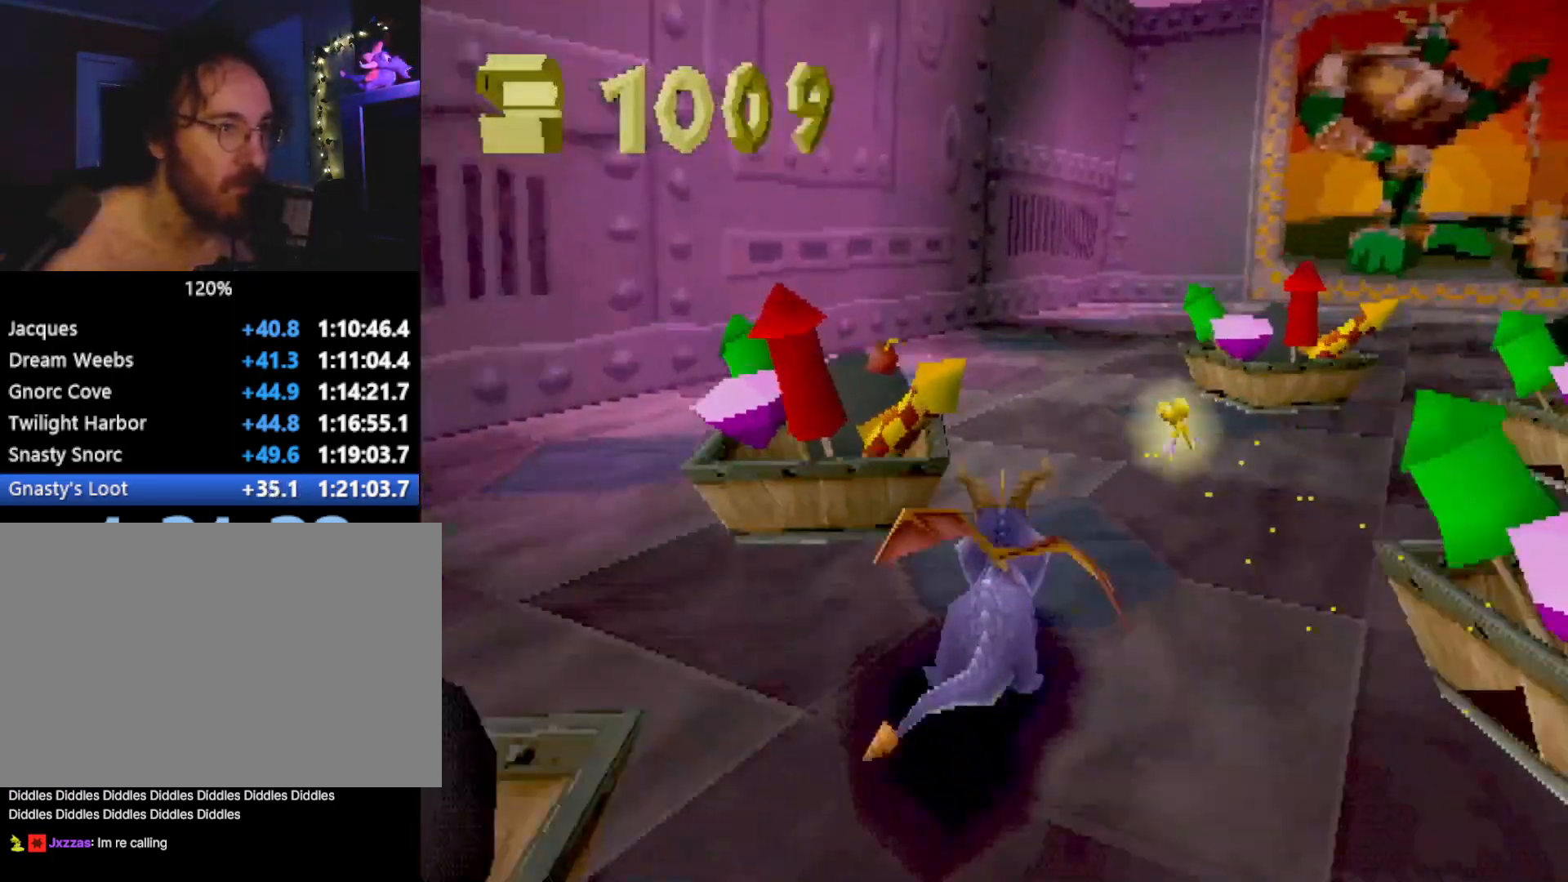
{"buttons": ["SQUARE"], "left_stick": "center", "events": [[84, "left_stick", "center"]]}
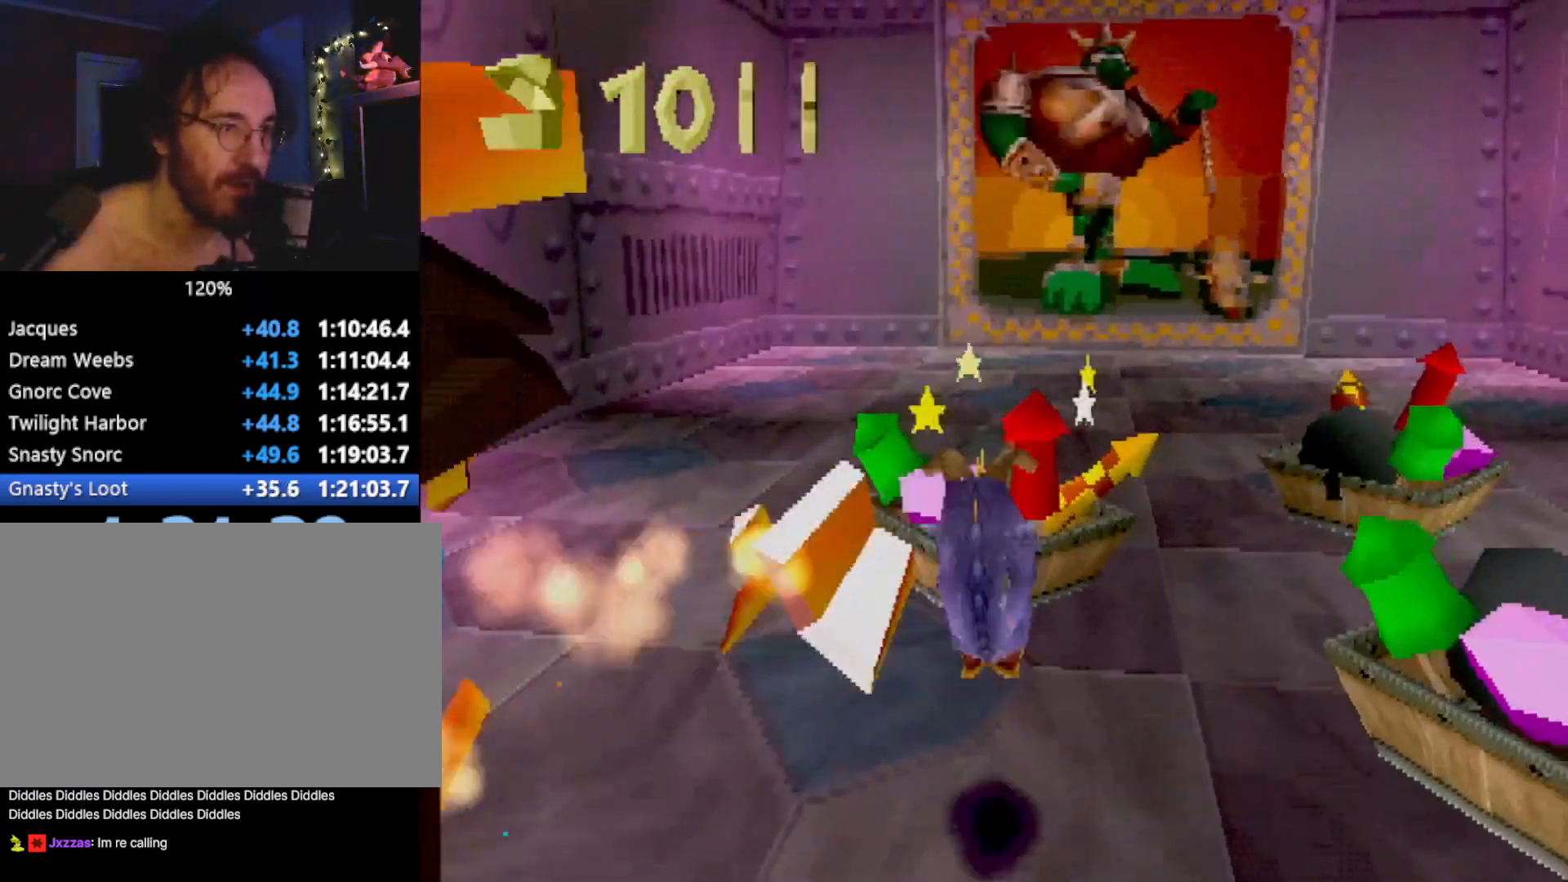
{"buttons": ["SQUARE"], "left_stick": "left", "events": [[67, "left_stick", "left"]]}
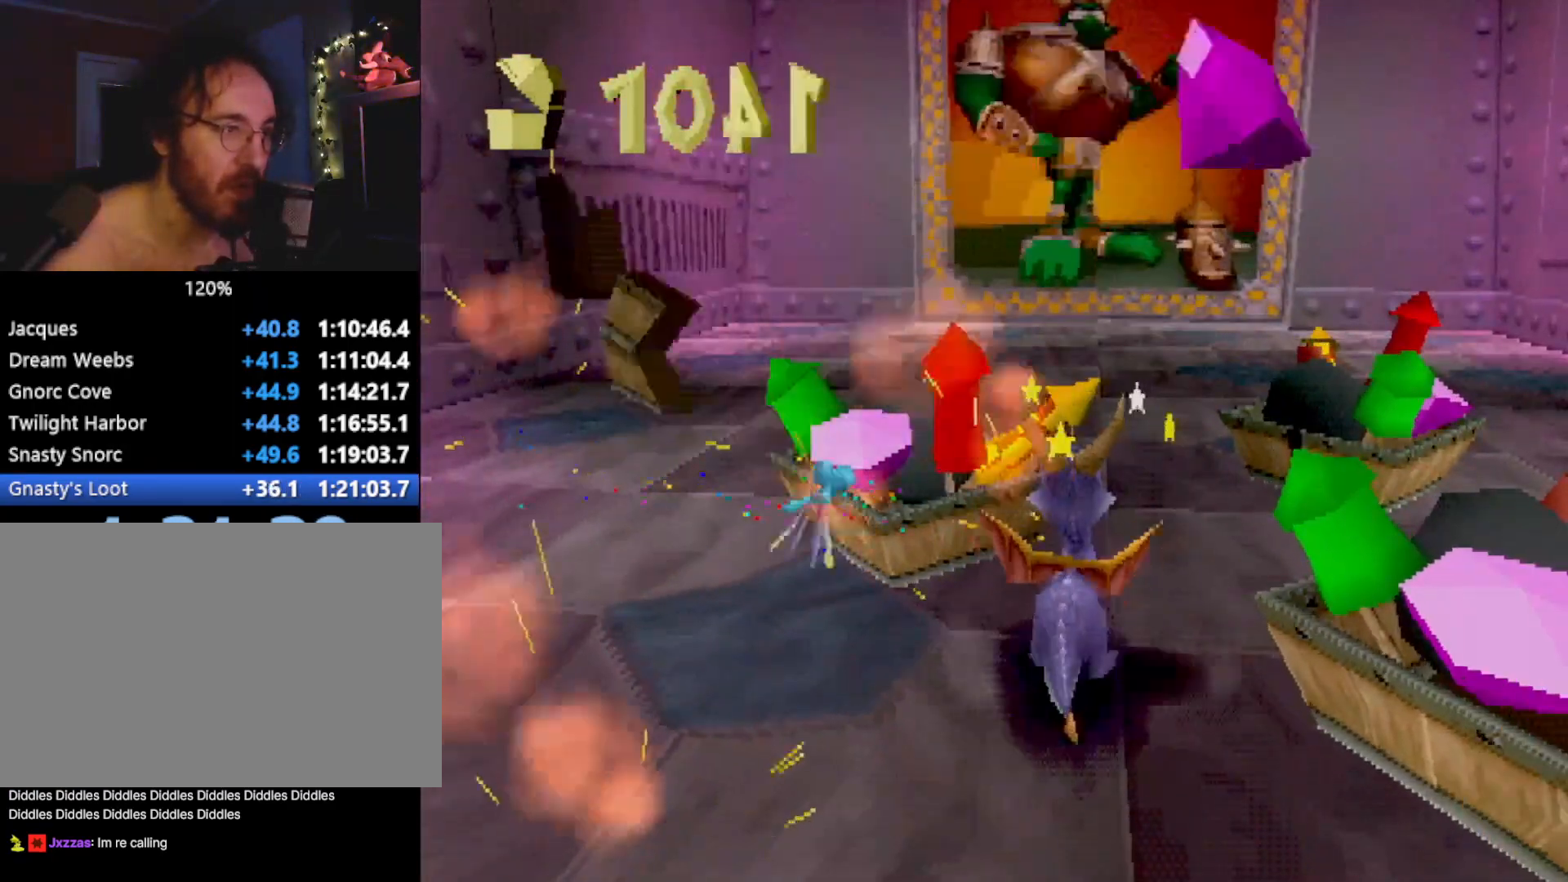
{"buttons": ["SQUARE"], "left_stick": "up-left", "events": [[334, "SQUARE", "up"], [401, "left_stick", "center"], [434, "SQUARE", "down"], [467, "left_stick", "up-left"]]}
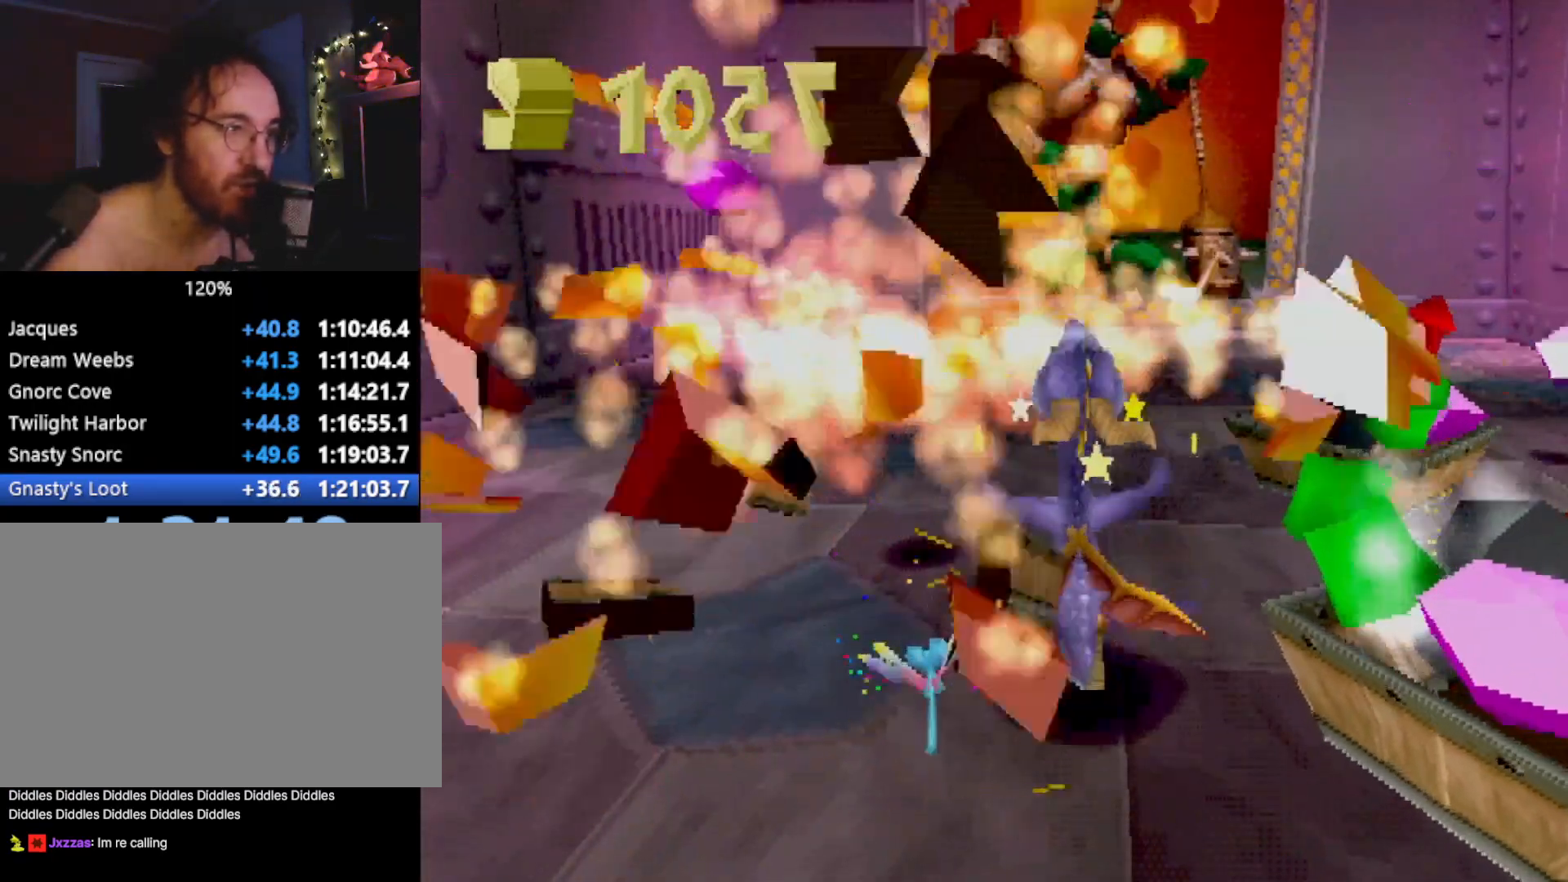
{"buttons": ["SQUARE"], "left_stick": "right", "events": [[284, "left_stick", "center"], [400, "left_stick", "right"]]}
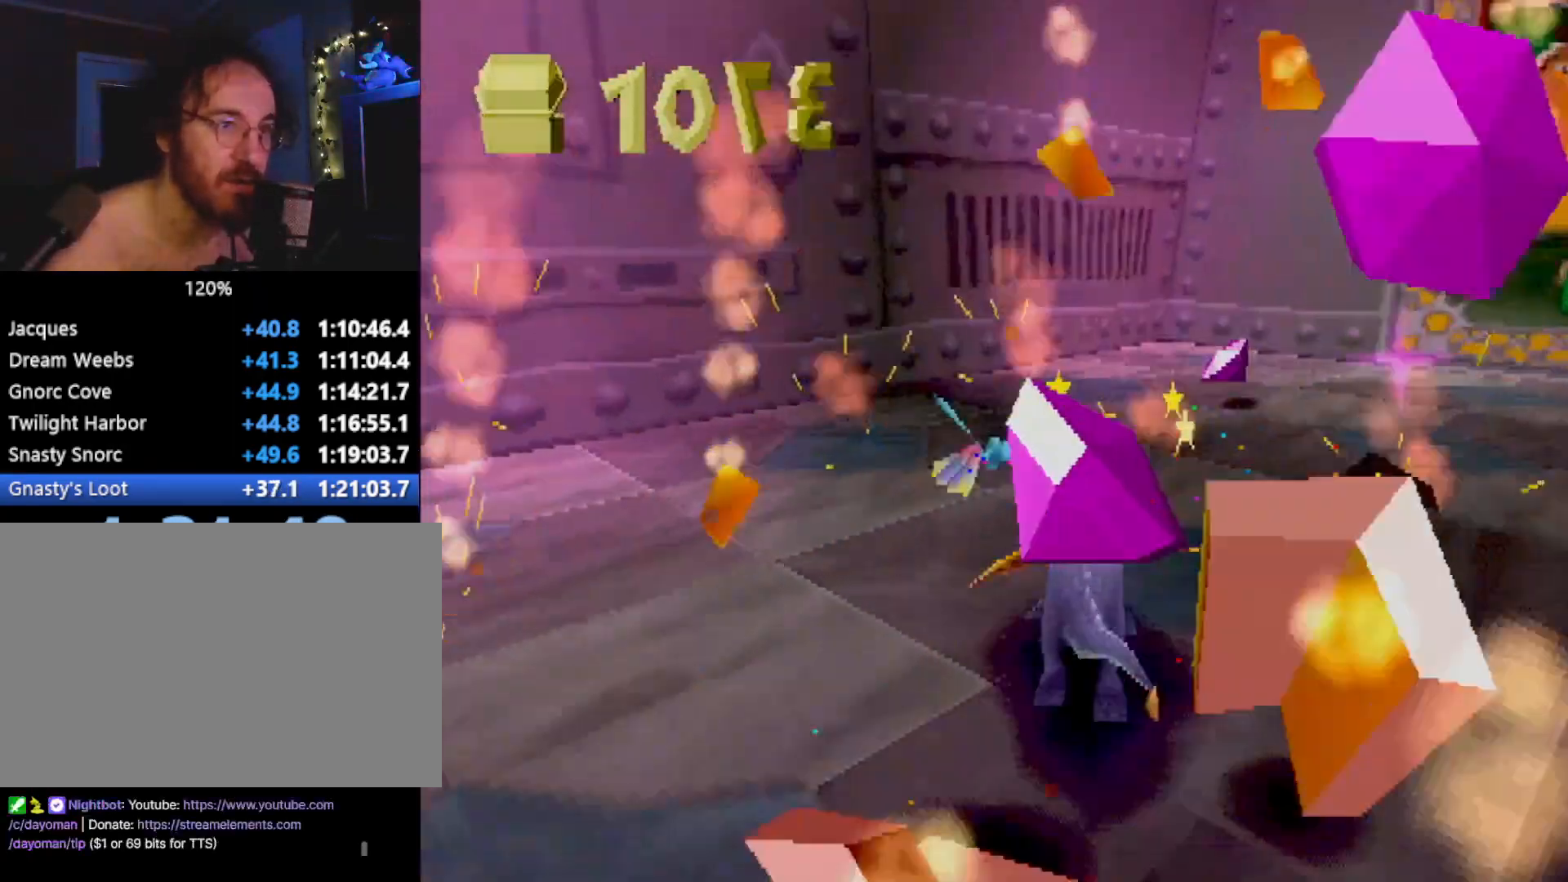
{"buttons": [], "left_stick": "right", "events": [[367, "L2", "down"], [367, "SQUARE", "up"], [484, "L2", "up"]]}
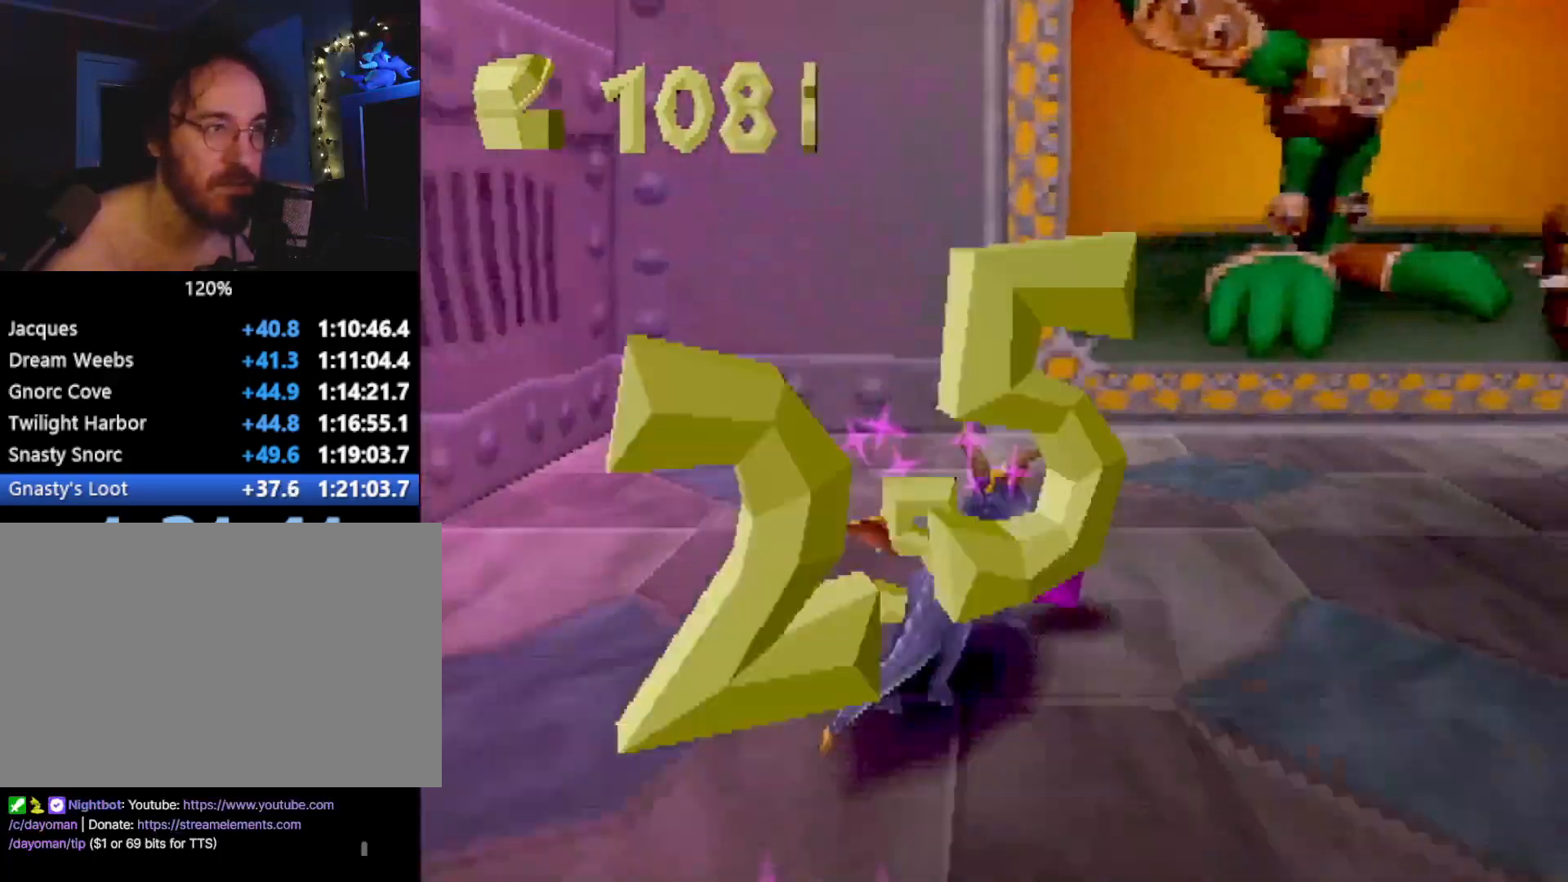
{"buttons": ["SQUARE"], "left_stick": "right", "events": [[217, "SQUARE", "down"]]}
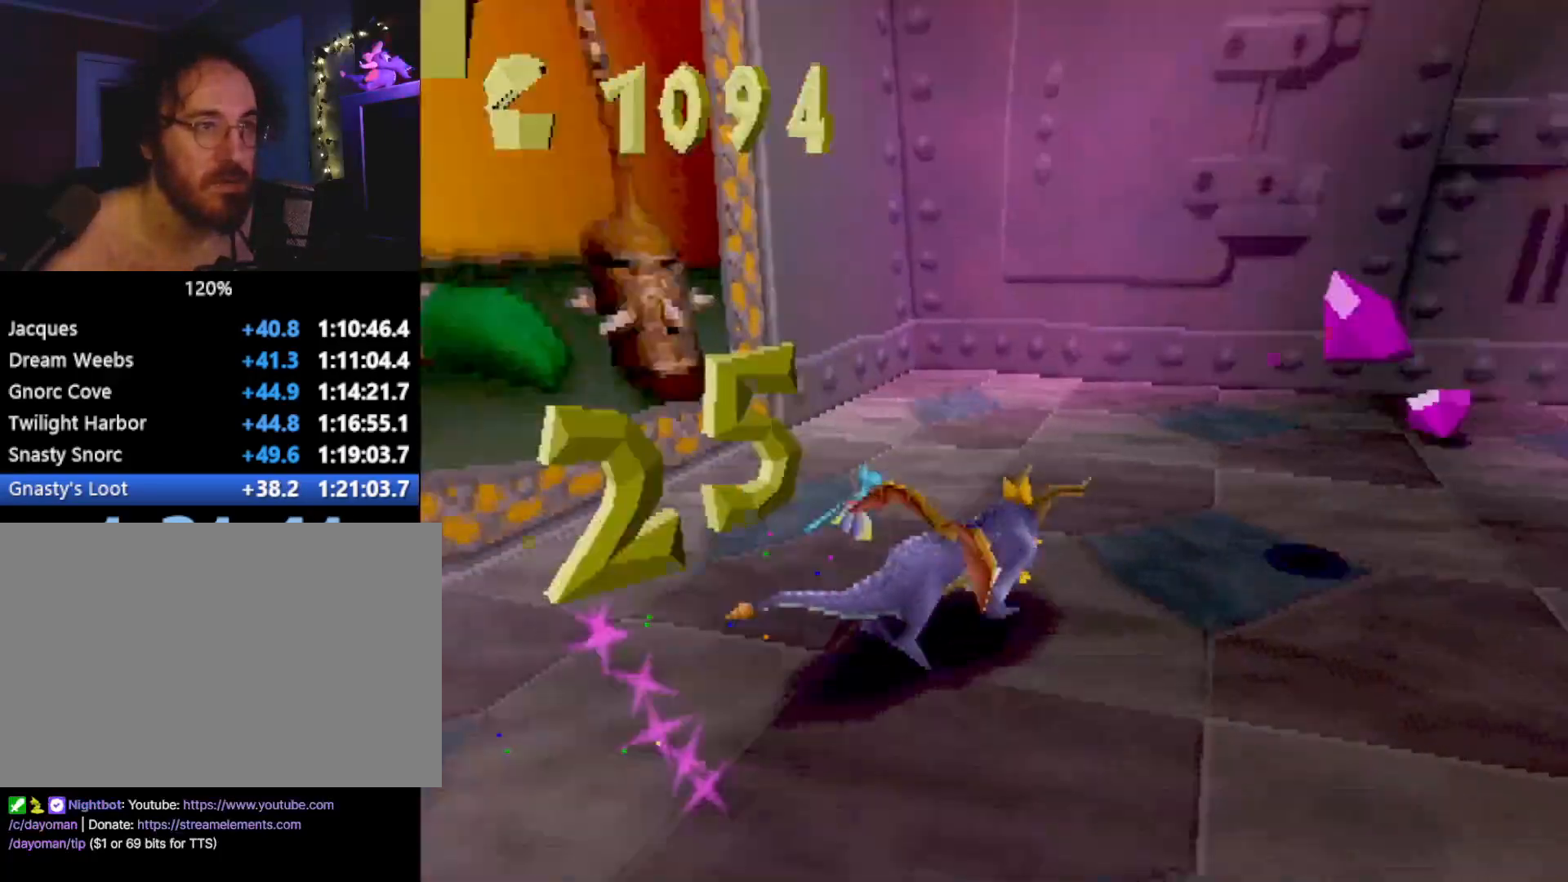
{"buttons": ["SQUARE"], "left_stick": "center", "events": [[468, "left_stick", "center"]]}
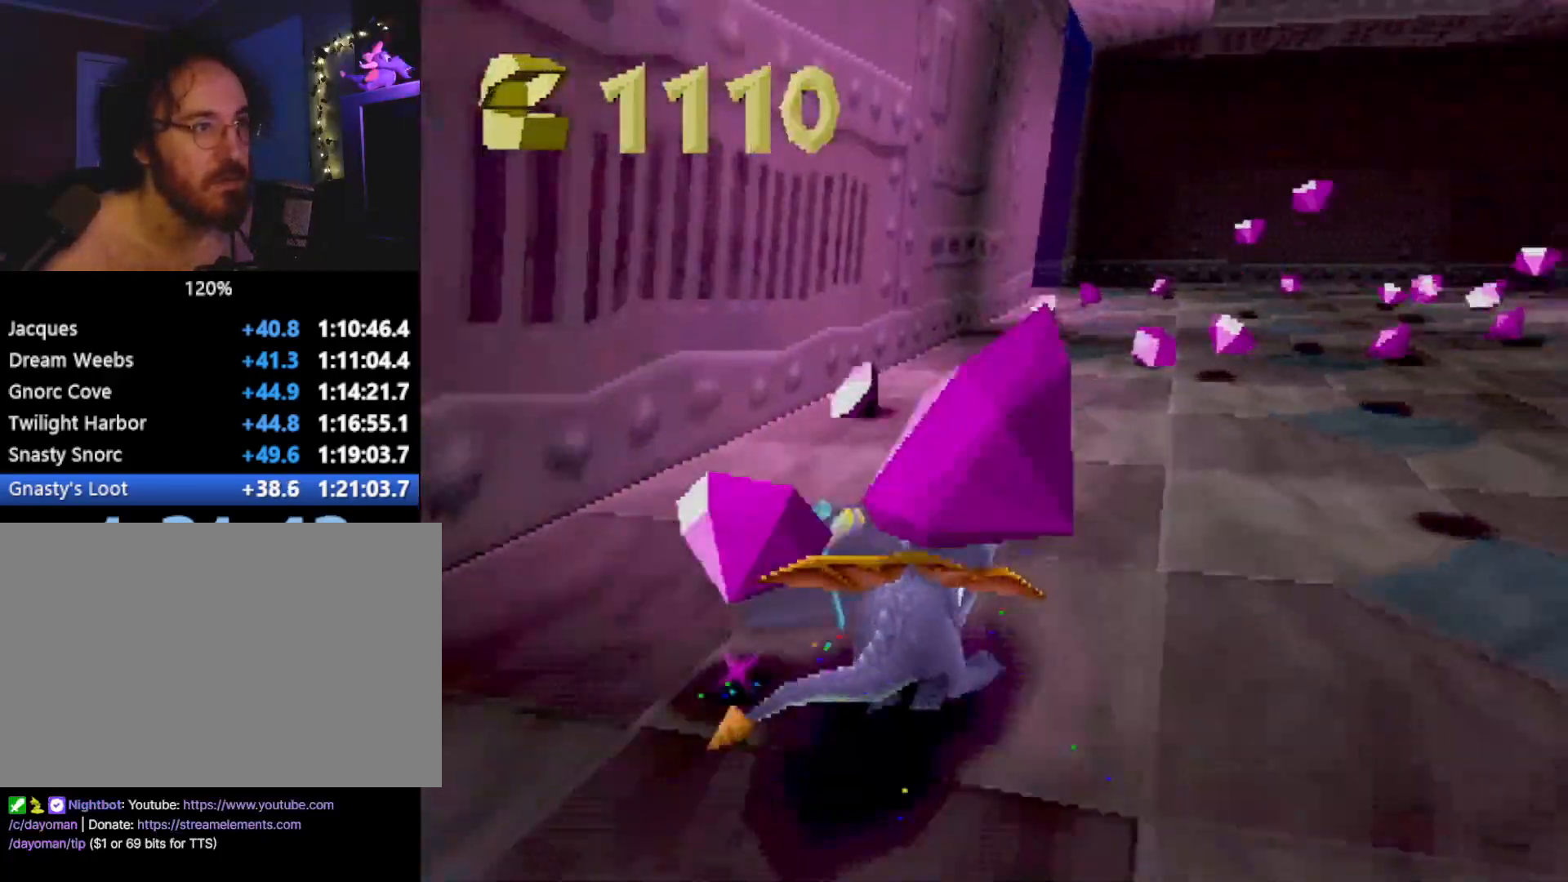
{"buttons": ["SQUARE"], "left_stick": "up-left", "events": [[184, "left_stick", "right"], [284, "left_stick", "center"], [384, "left_stick", "up-left"]]}
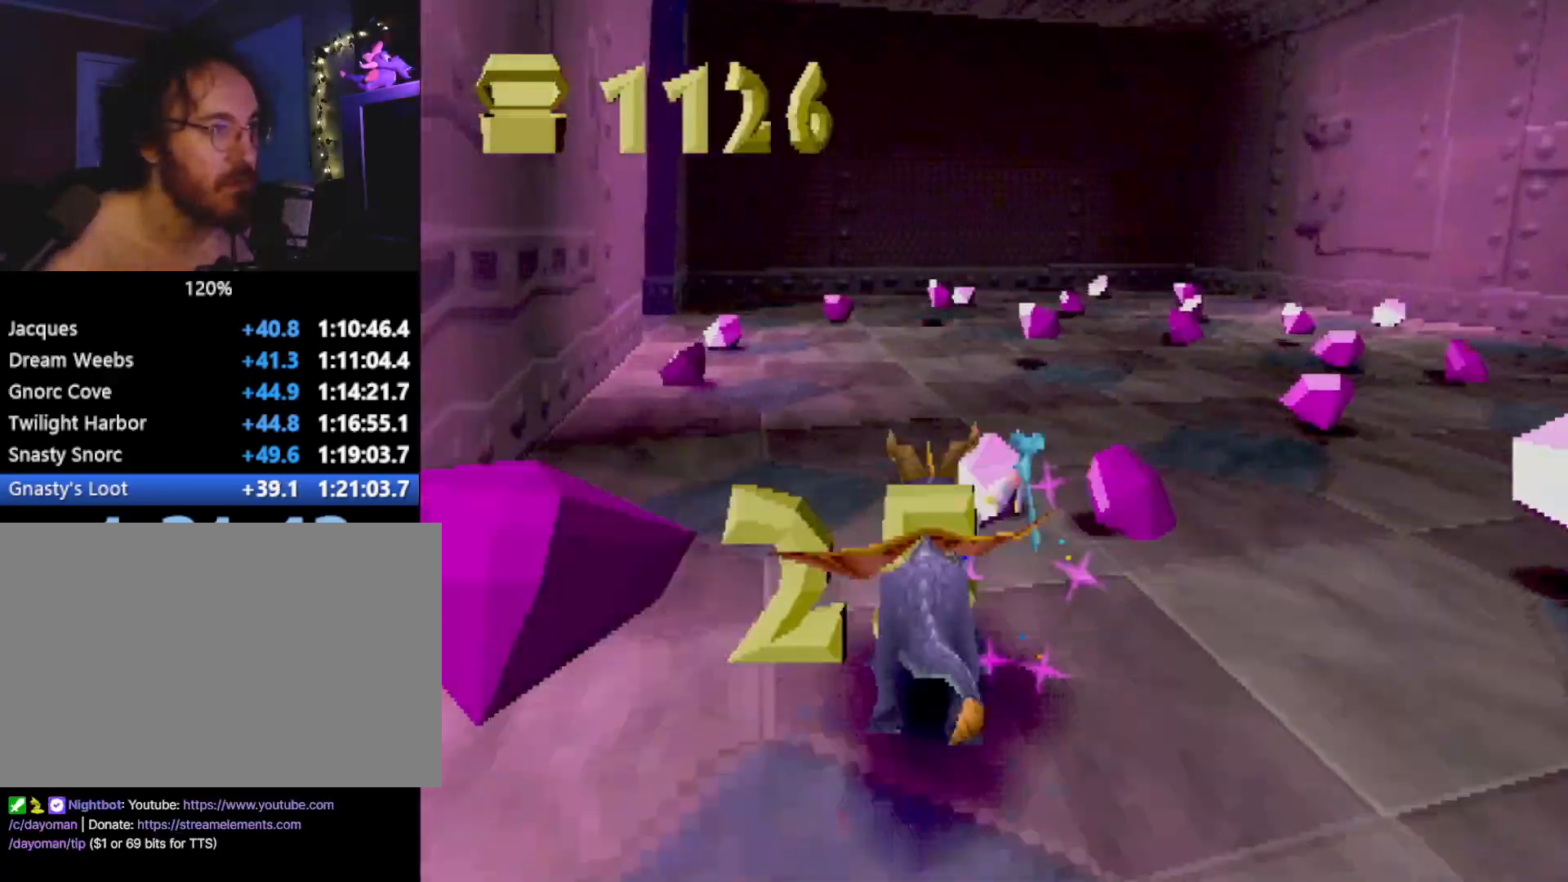
{"buttons": ["SQUARE"], "left_stick": "right", "events": [[167, "left_stick", "center"], [284, "left_stick", "right"]]}
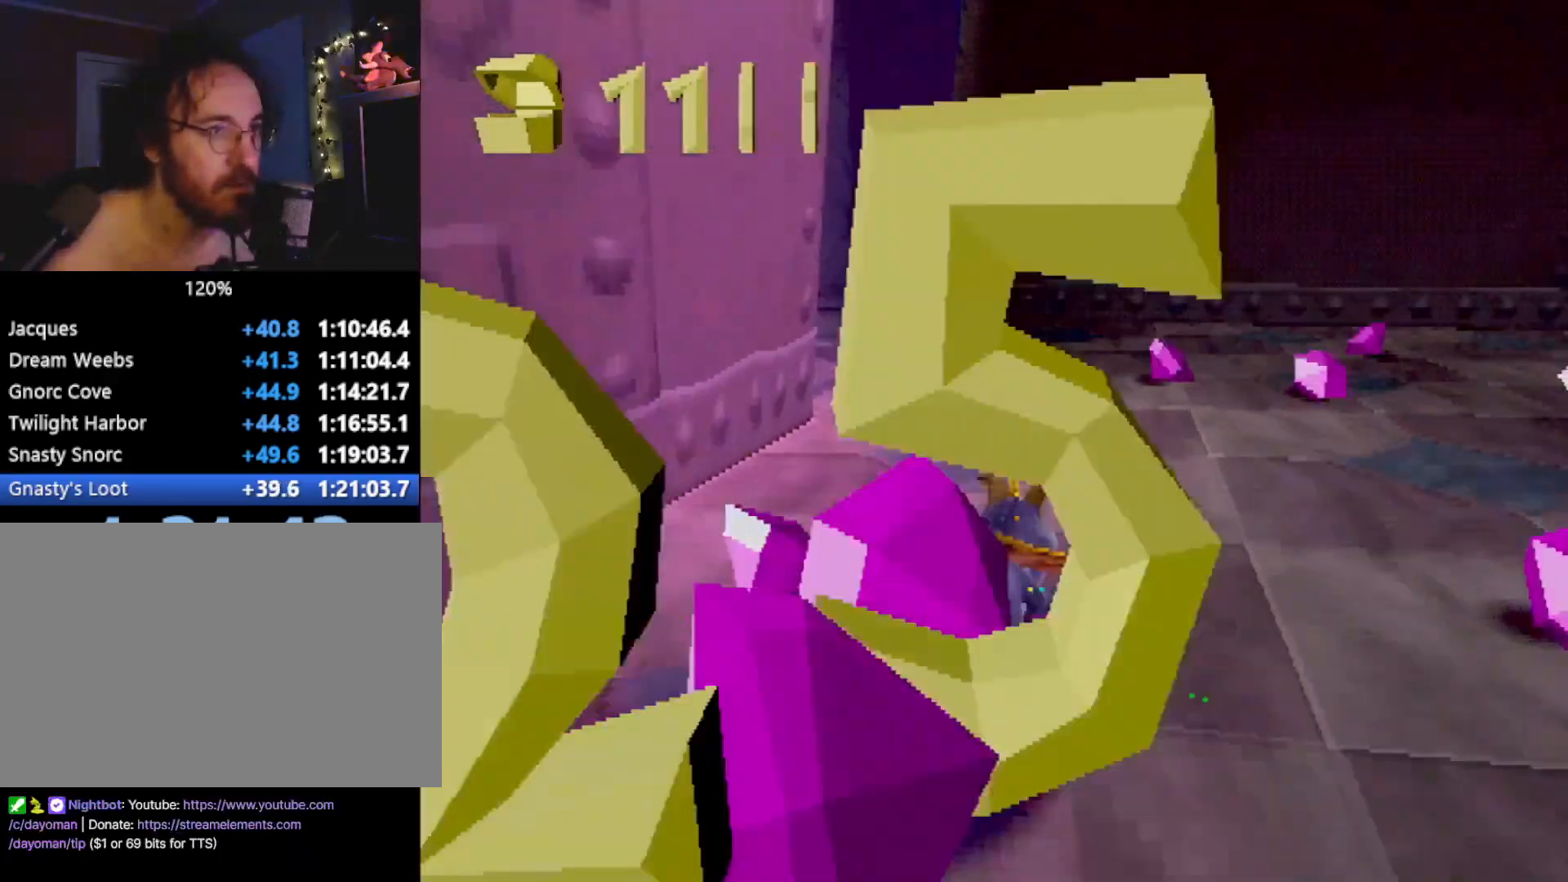
{"buttons": ["SQUARE"], "left_stick": "right", "events": []}
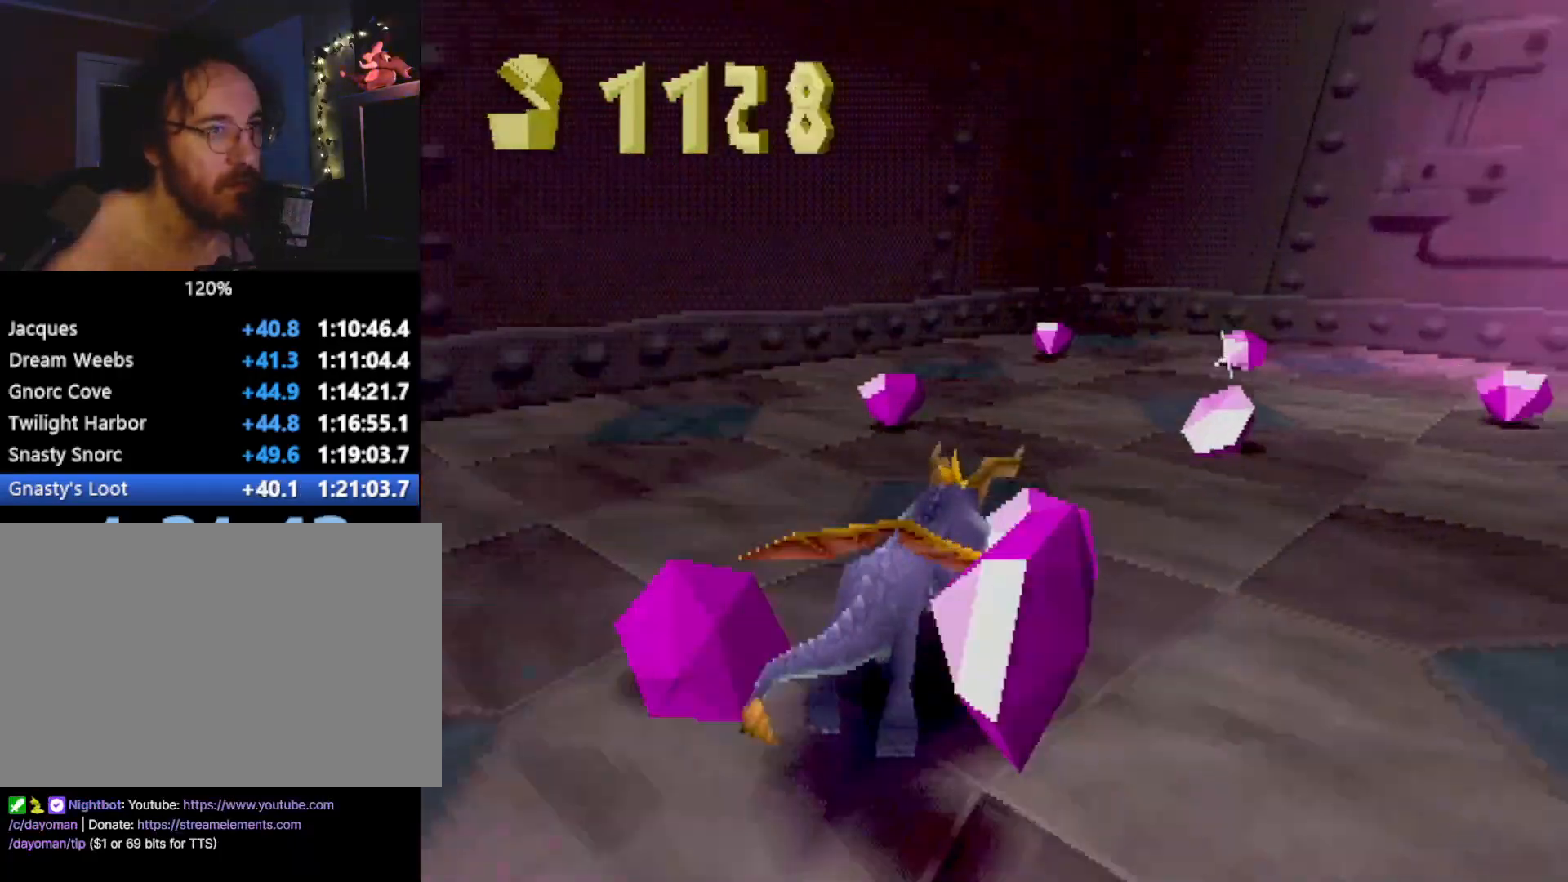
{"buttons": ["L2"], "left_stick": "center", "events": [[134, "left_stick", "up-left"], [284, "left_stick", "center"], [351, "SQUARE", "up"], [384, "L2", "down"], [451, "CIRCLE", "down"], [501, "CIRCLE", "up"]]}
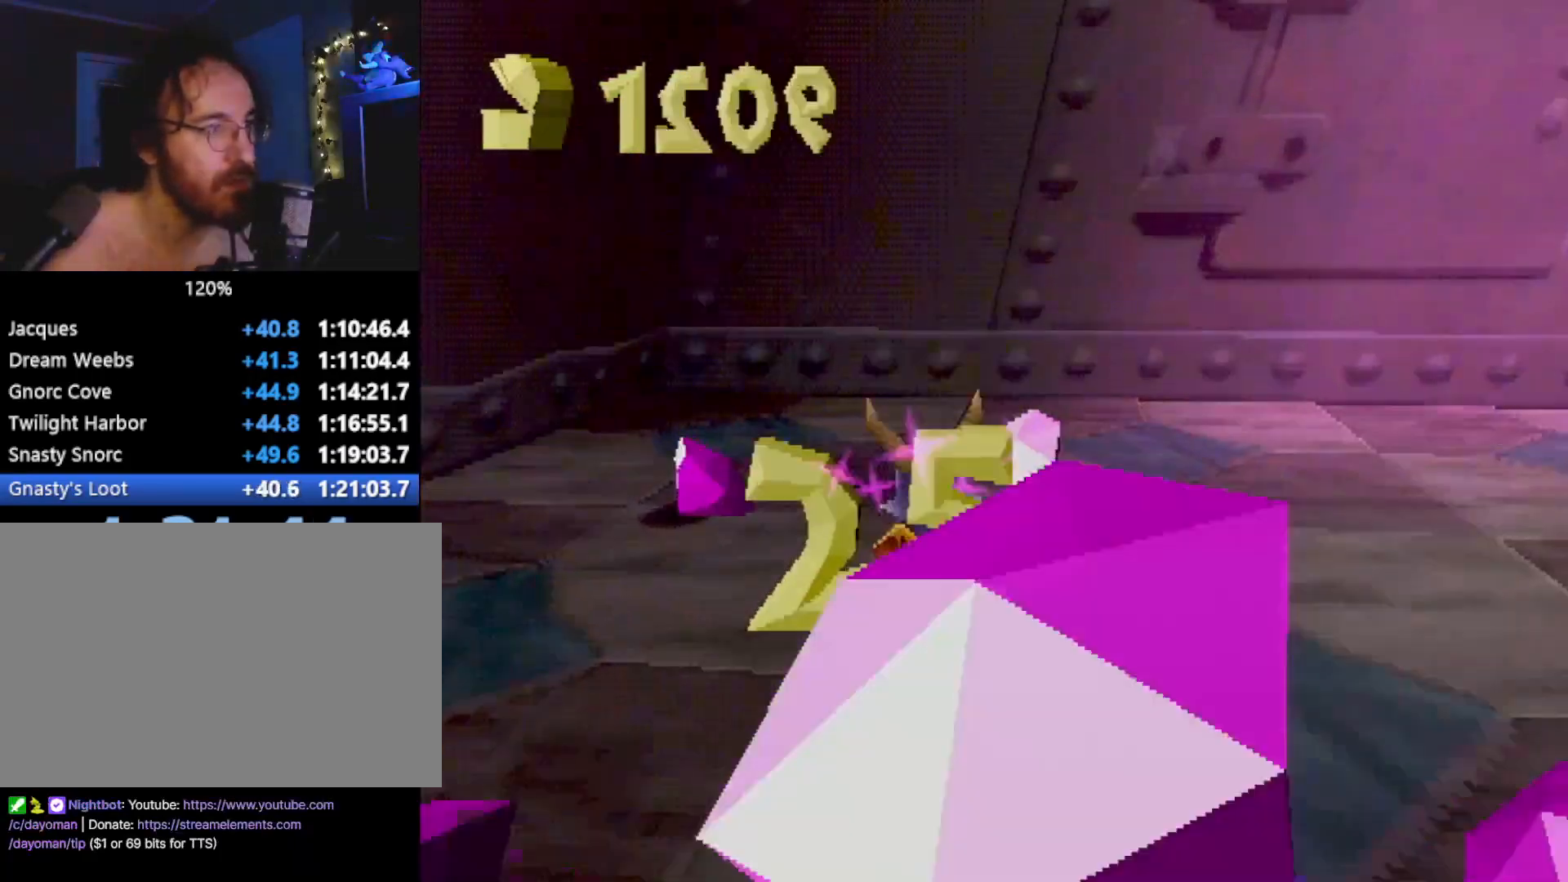
{"buttons": ["SQUARE"], "left_stick": "right", "events": [[117, "left_stick", "right"], [401, "CROSS", "down"], [417, "L2", "up"], [434, "SQUARE", "down"], [451, "CROSS", "up"]]}
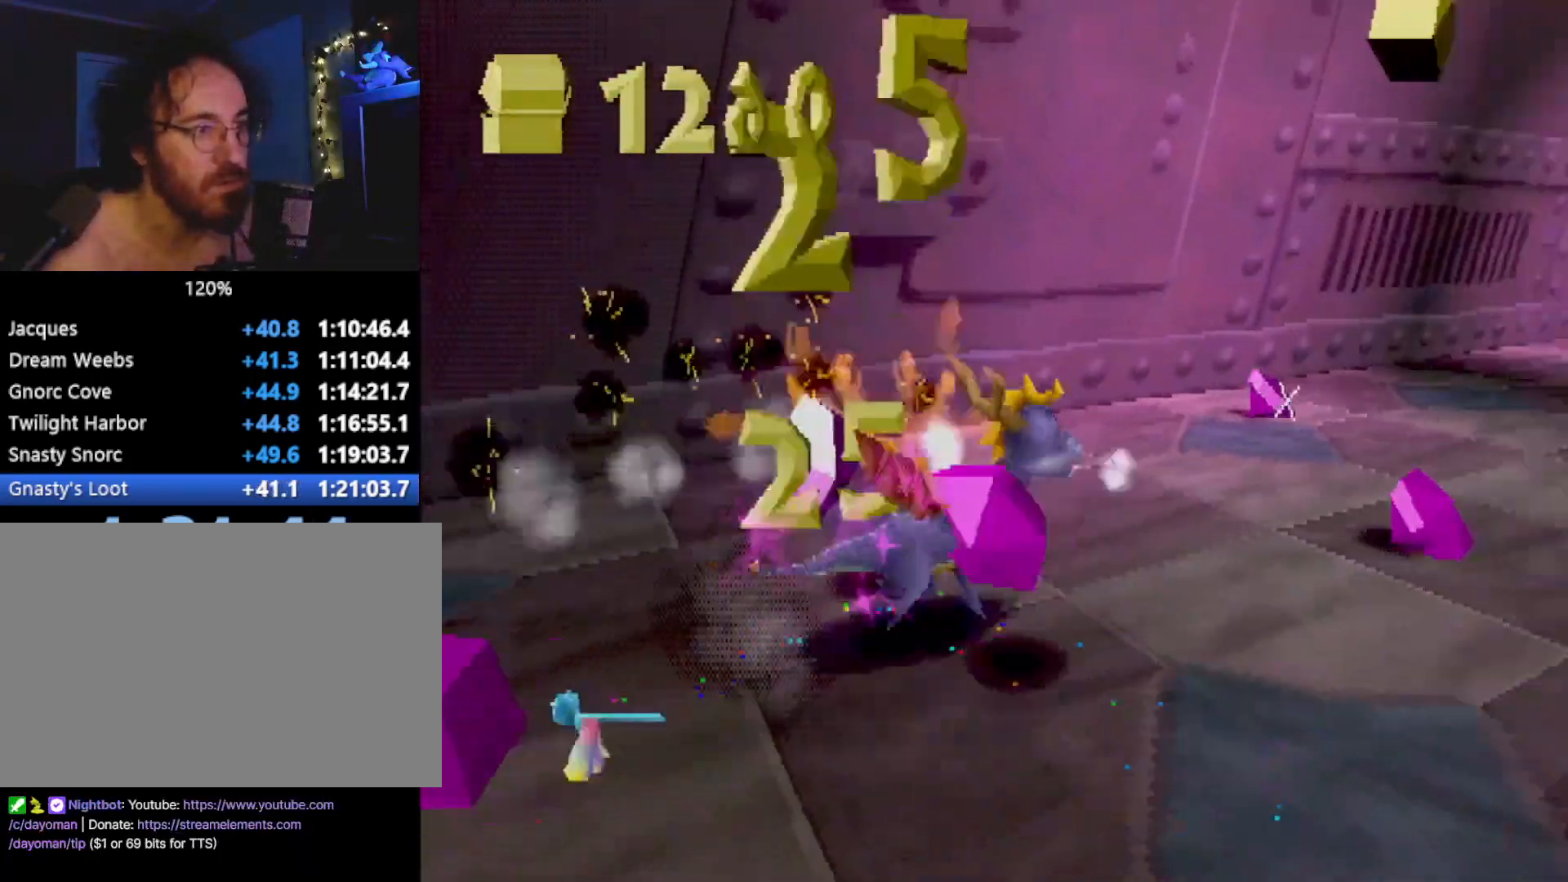
{"buttons": ["L2"], "left_stick": "up-right", "events": [[50, "left_stick", "up"], [83, "SQUARE", "up"], [117, "left_stick", "up-left"], [417, "L2", "down"], [417, "left_stick", "up-right"]]}
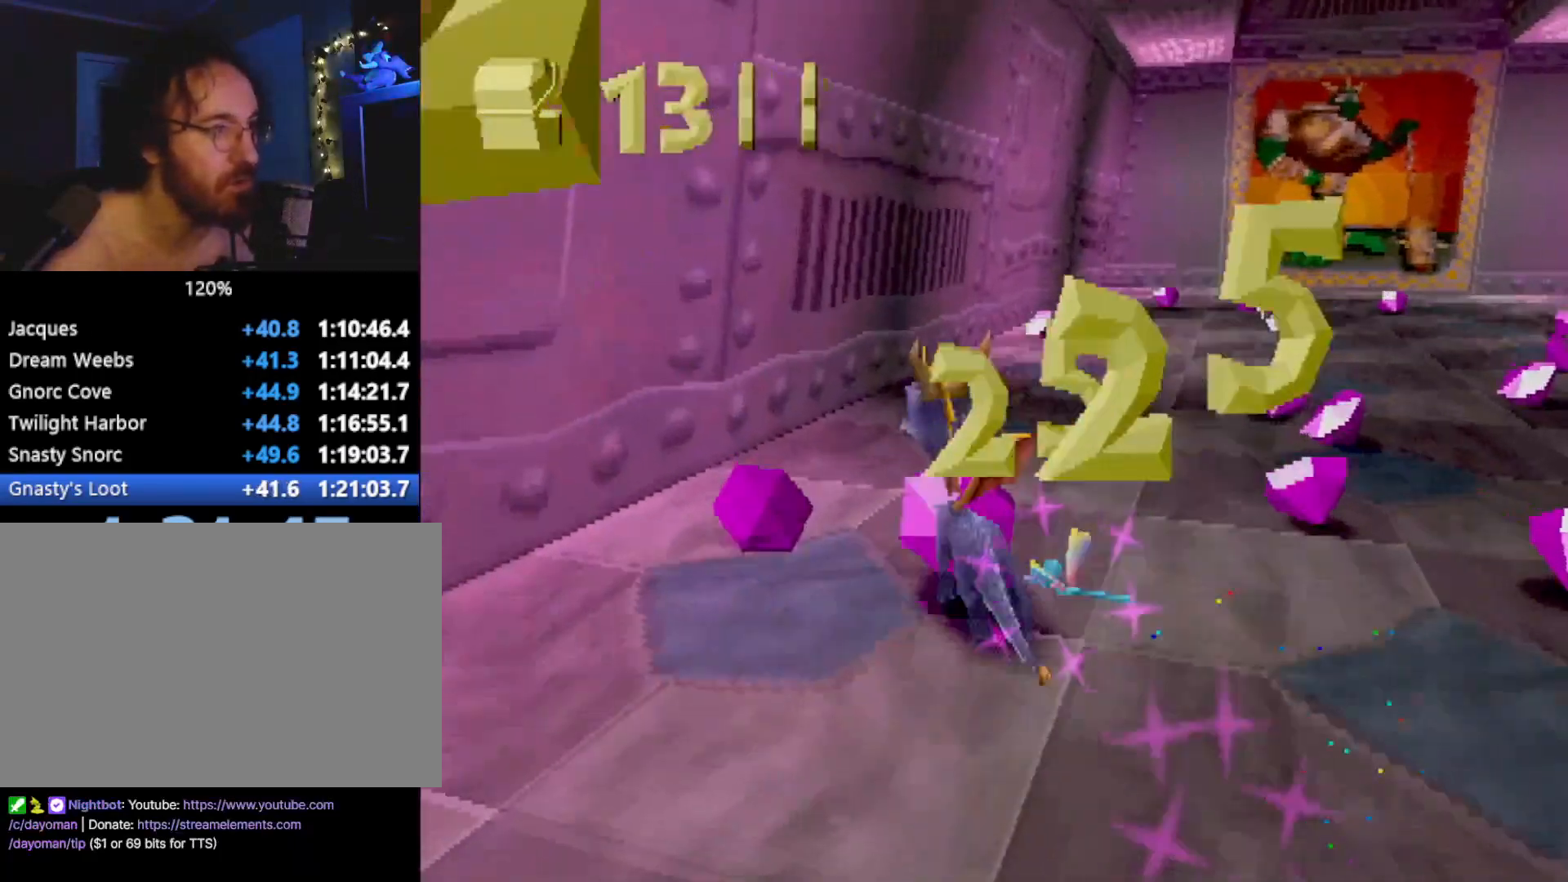
{"buttons": [], "left_stick": "up-left", "events": [[83, "L2", "up"], [233, "SQUARE", "down"], [417, "left_stick", "up-left"], [500, "SQUARE", "up"]]}
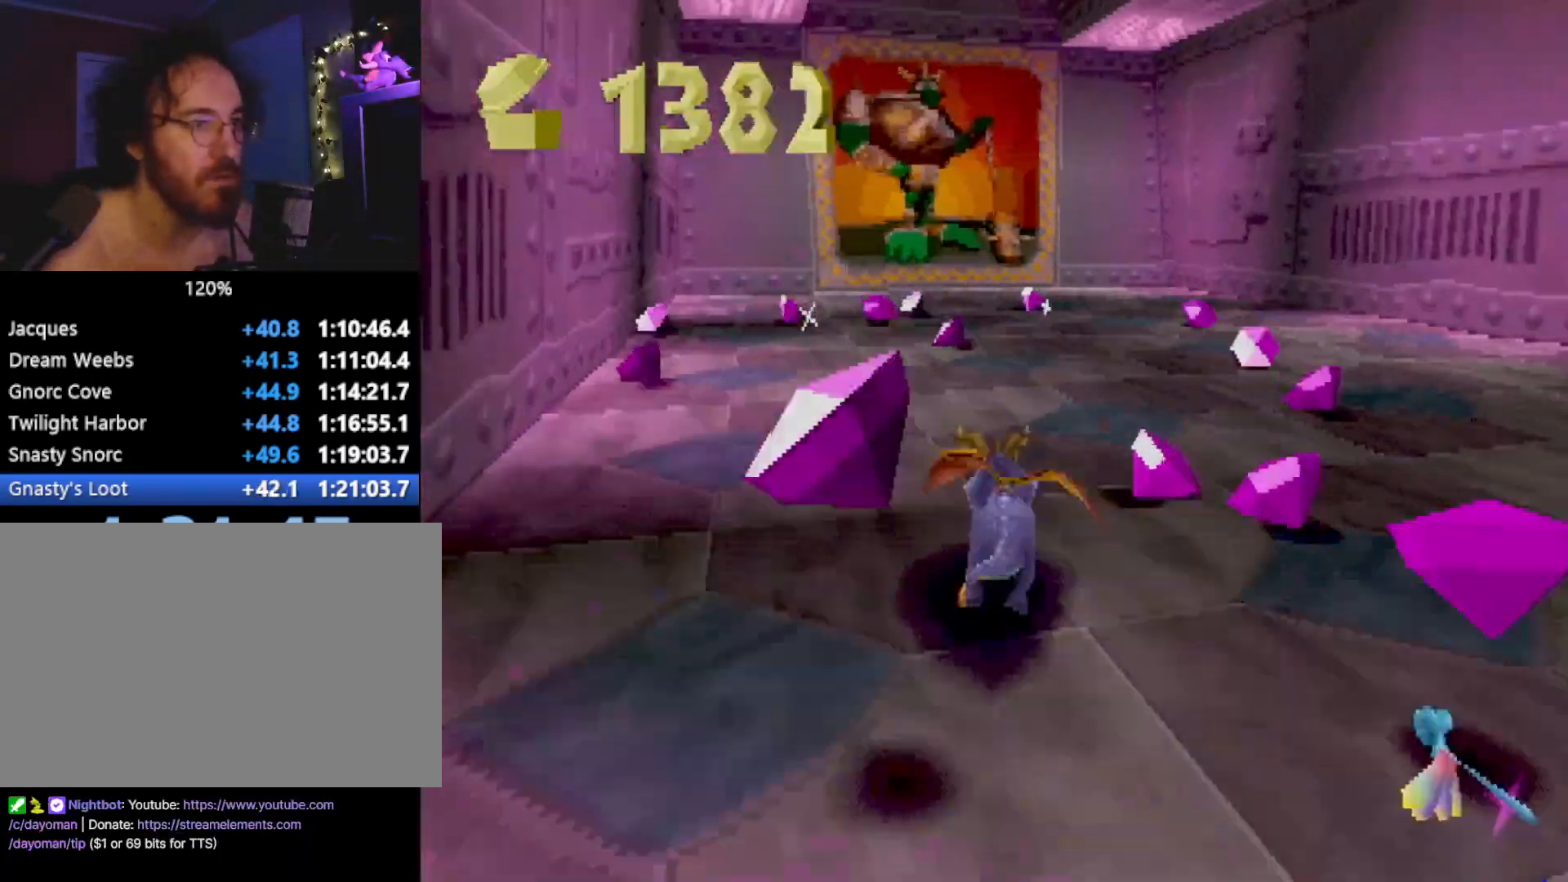
{"buttons": ["SQUARE"], "left_stick": "right", "events": [[234, "SQUARE", "down"], [318, "left_stick", "center"], [368, "left_stick", "right"]]}
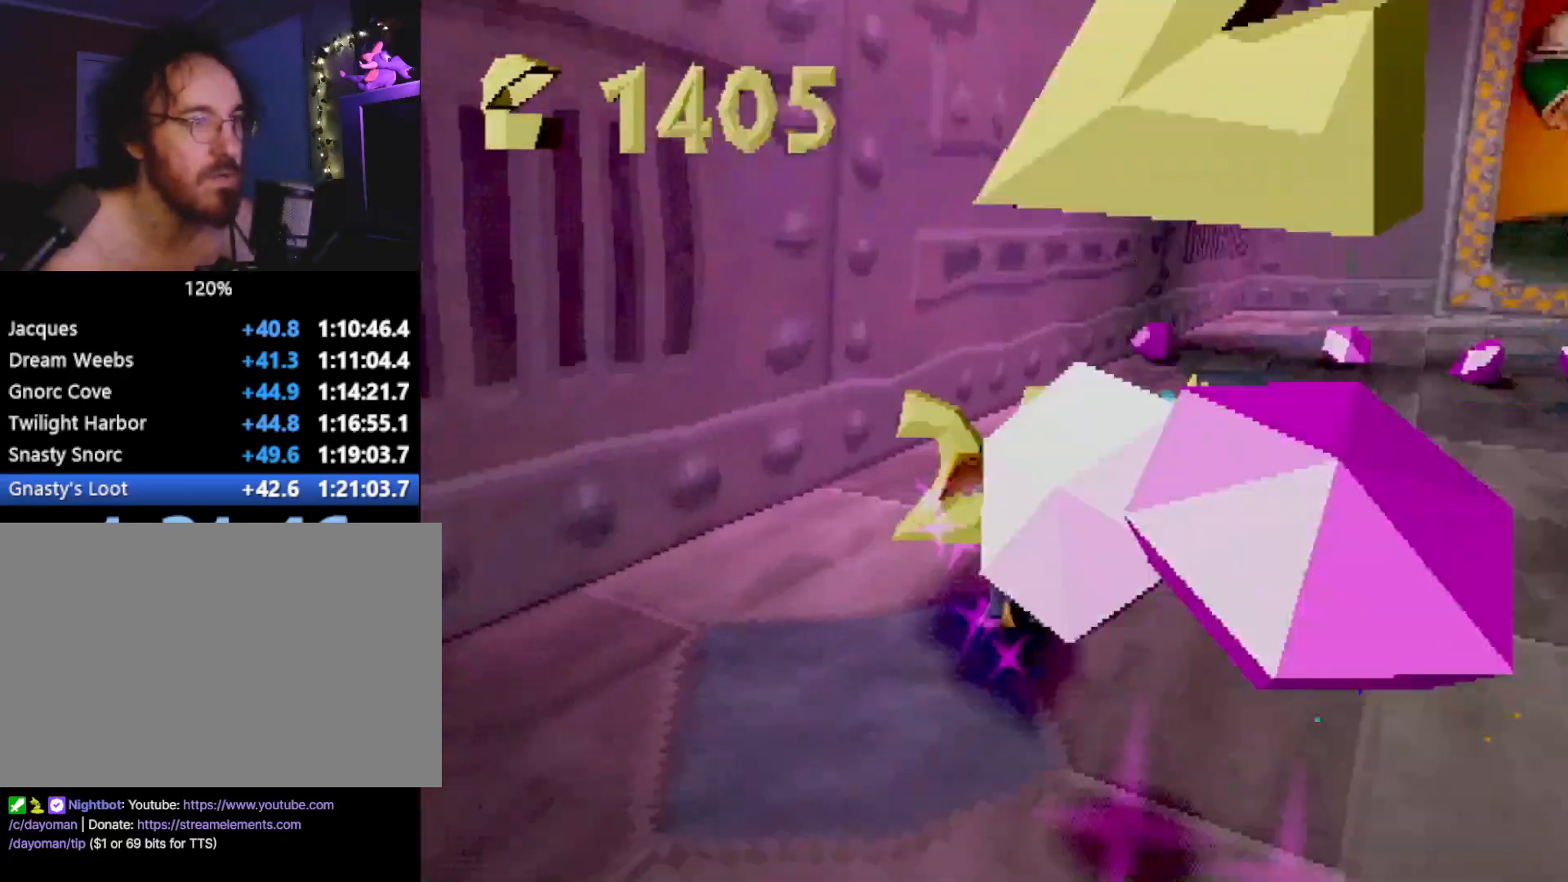
{"buttons": ["SQUARE"], "left_stick": "right", "events": []}
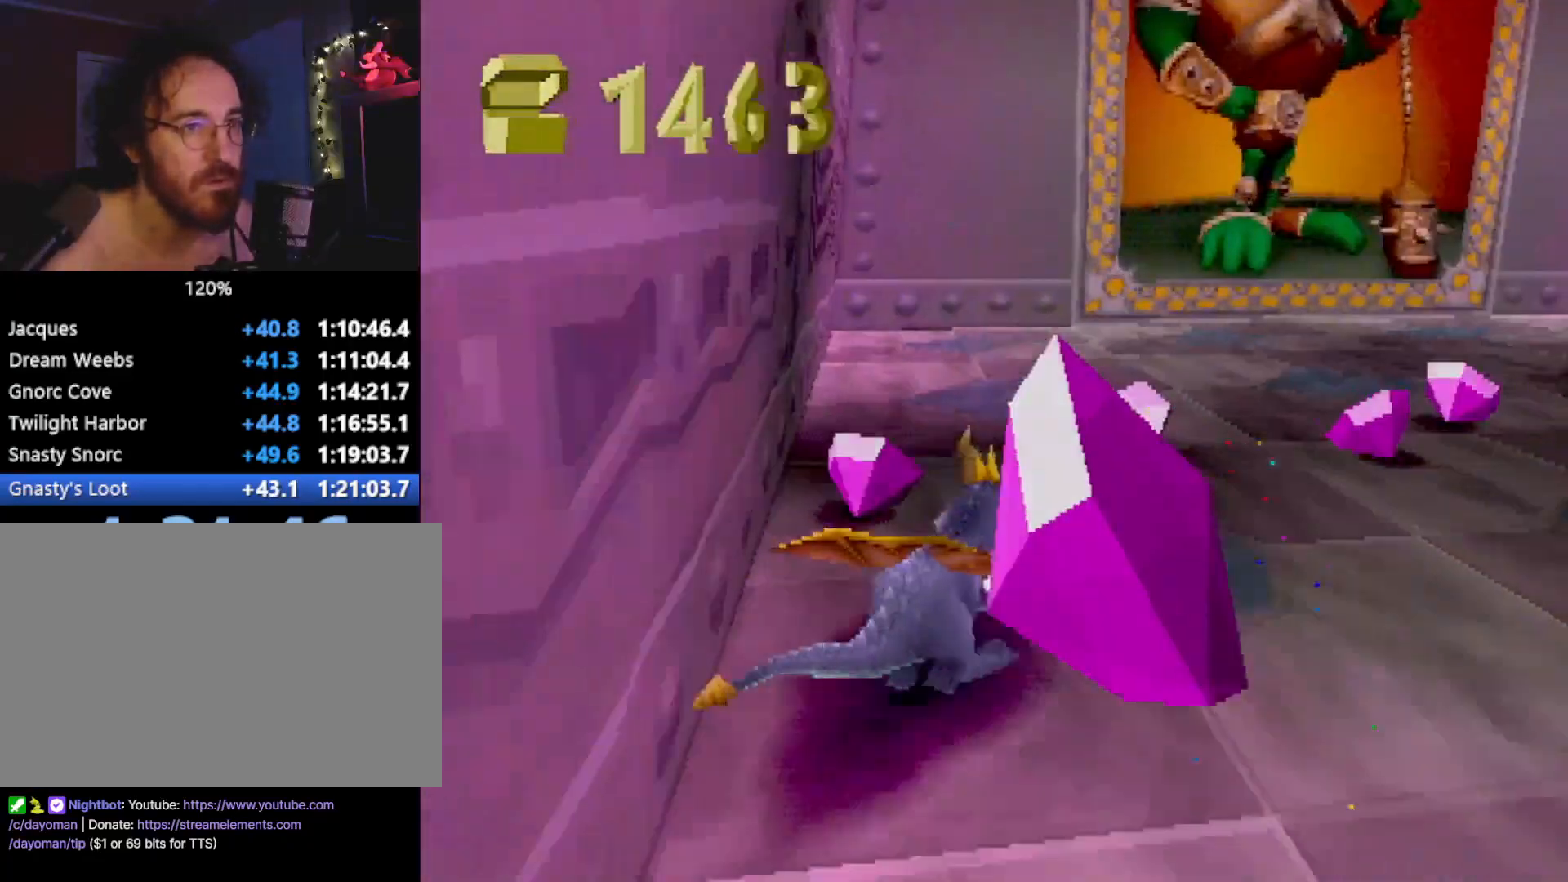
{"buttons": ["SQUARE", "L2"], "left_stick": "right", "events": [[33, "L2", "down"], [84, "SQUARE", "up"], [234, "SQUARE", "down"]]}
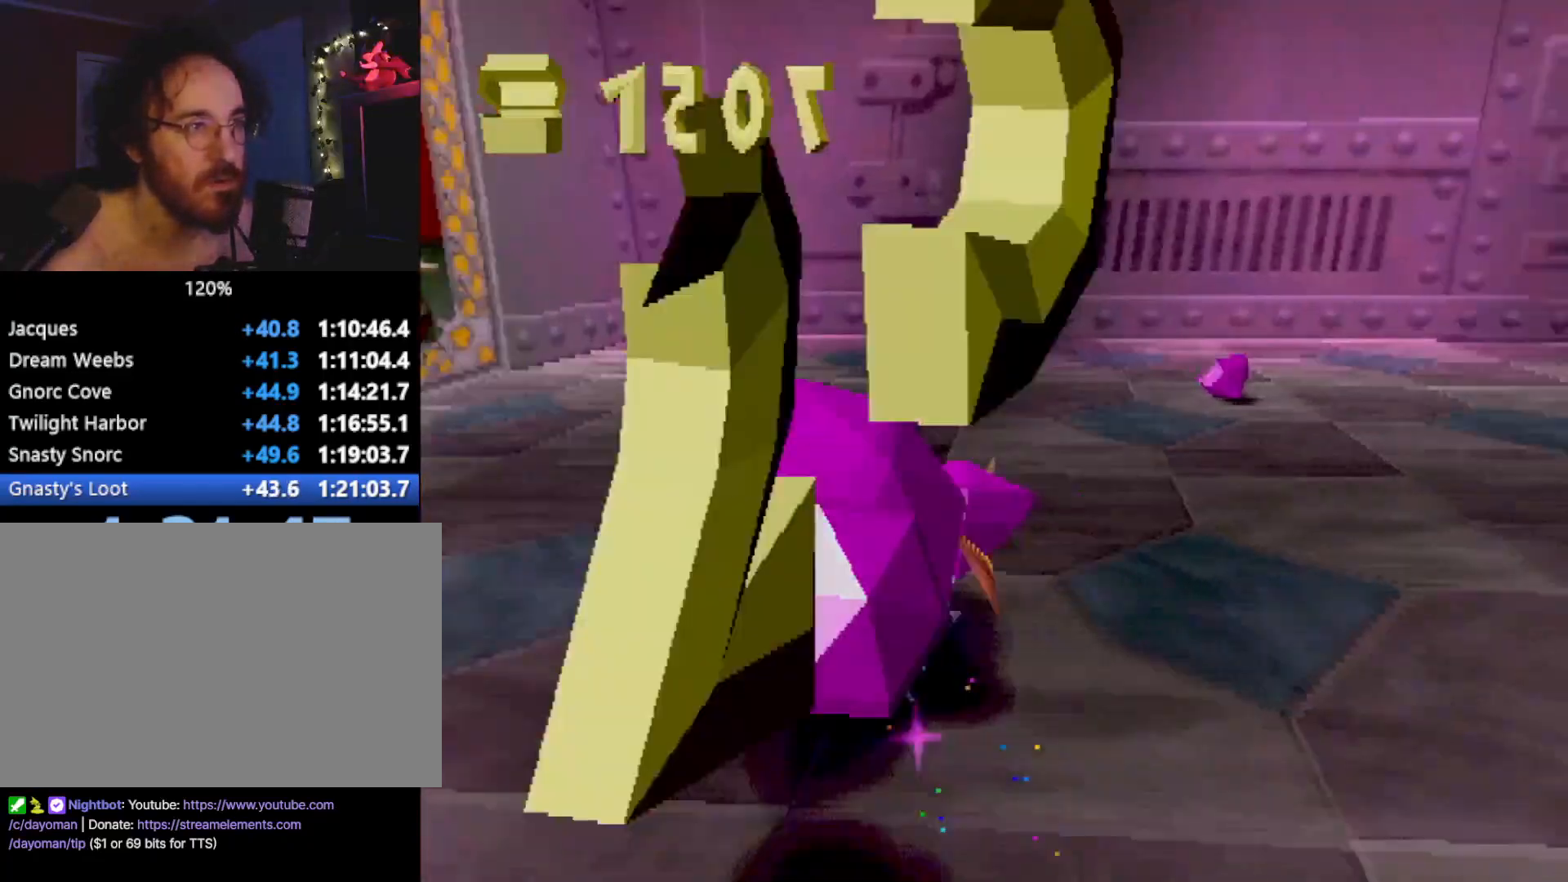
{"buttons": ["L2"], "left_stick": "right", "events": [[100, "SQUARE", "up"], [150, "CIRCLE", "down"], [234, "CIRCLE", "up"]]}
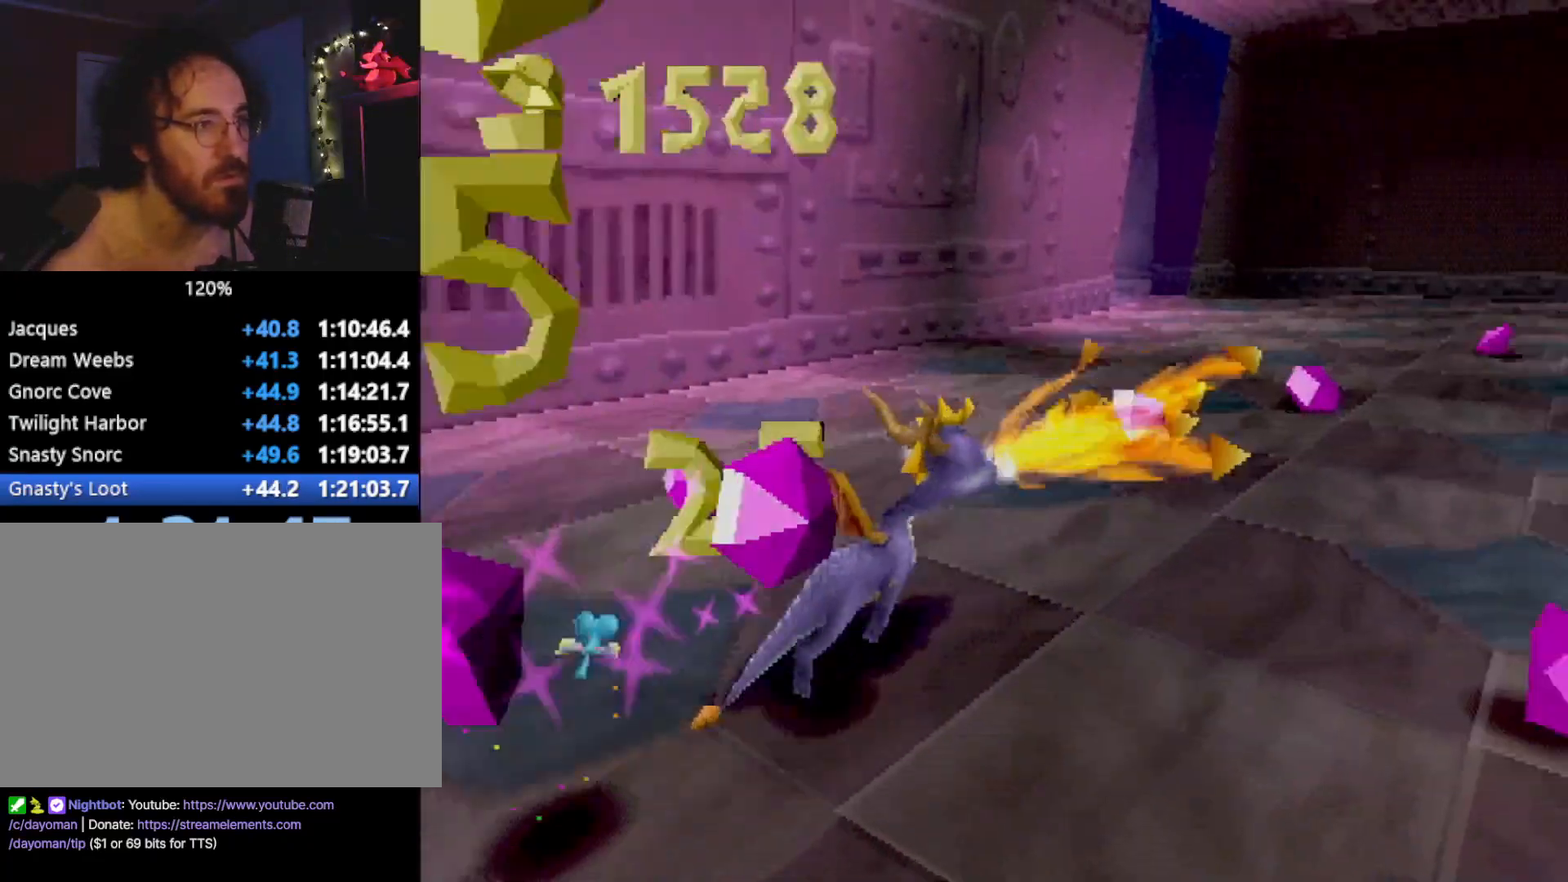
{"buttons": ["SQUARE", "L2"], "left_stick": "up", "events": [[50, "left_stick", "up"], [133, "L2", "up"], [300, "L2", "down"], [451, "SQUARE", "down"]]}
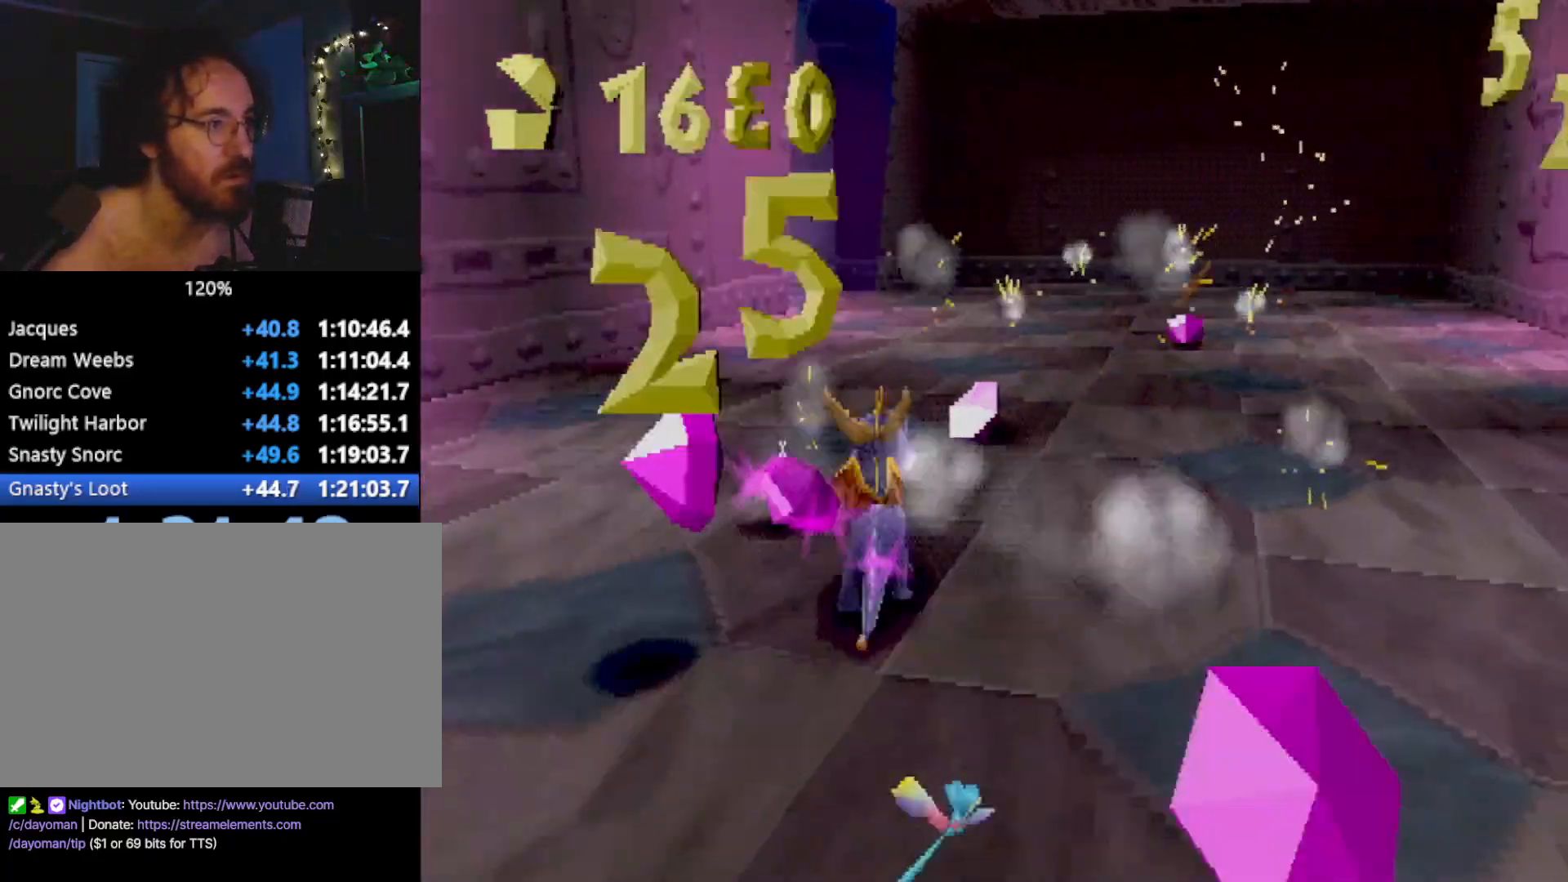
{"buttons": ["SQUARE"], "left_stick": "left", "events": [[16, "L2", "up"], [16, "left_stick", "up-right"], [233, "left_stick", "center"], [317, "left_stick", "left"]]}
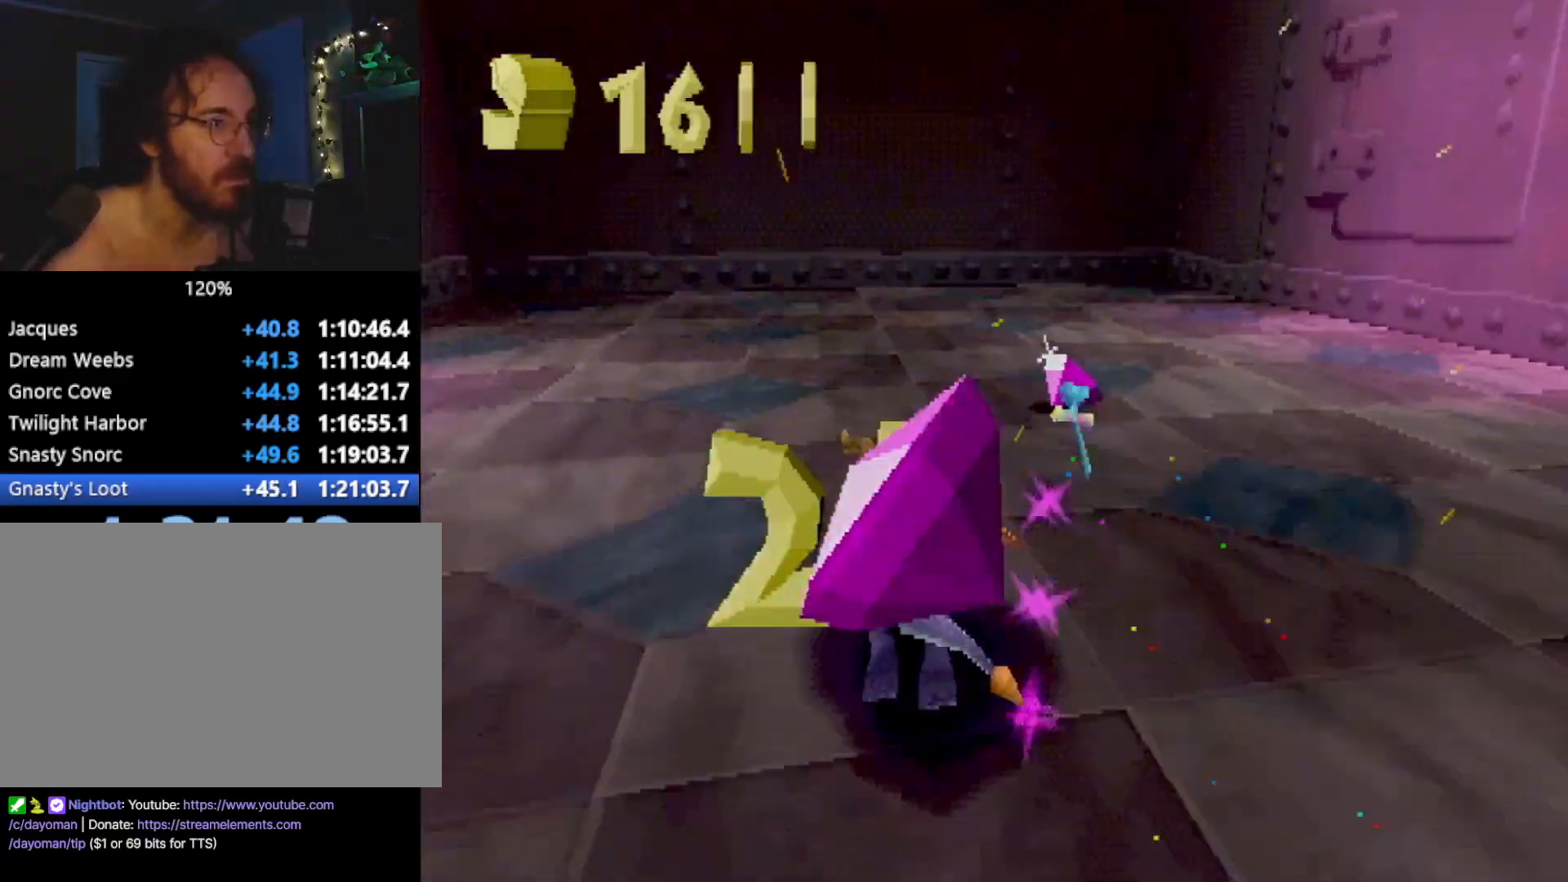
{"buttons": ["SQUARE"], "left_stick": "center", "events": [[201, "CROSS", "down"], [318, "CROSS", "up"], [418, "left_stick", "center"]]}
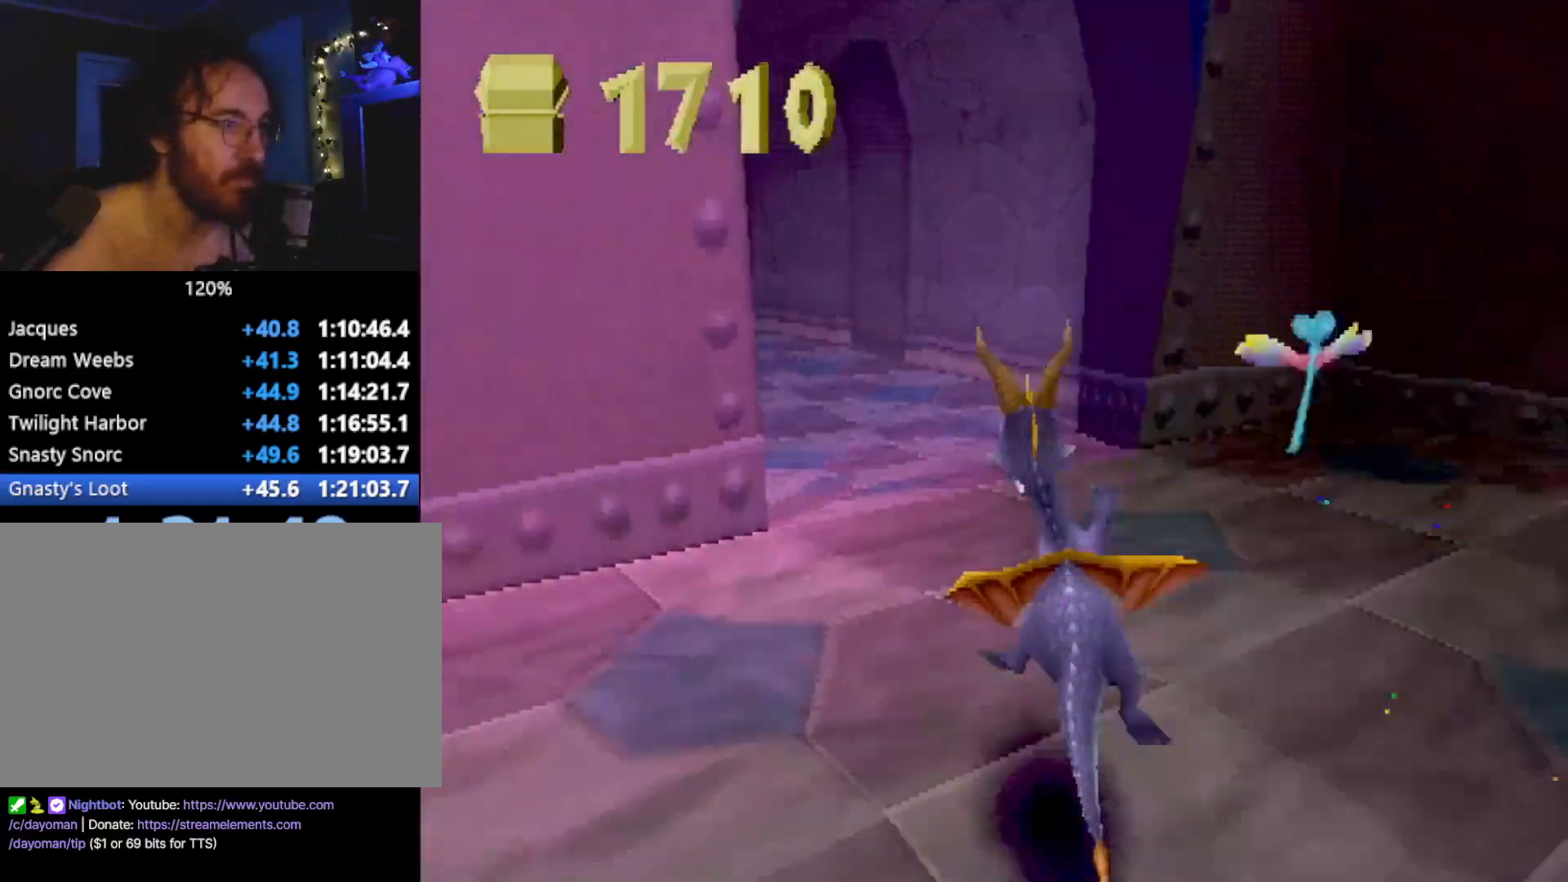
{"buttons": ["SQUARE"], "left_stick": "center", "events": [[50, "left_stick", "left"], [201, "left_stick", "center"], [318, "left_stick", "up-left"], [334, "CROSS", "down"], [468, "CROSS", "up"], [468, "left_stick", "center"]]}
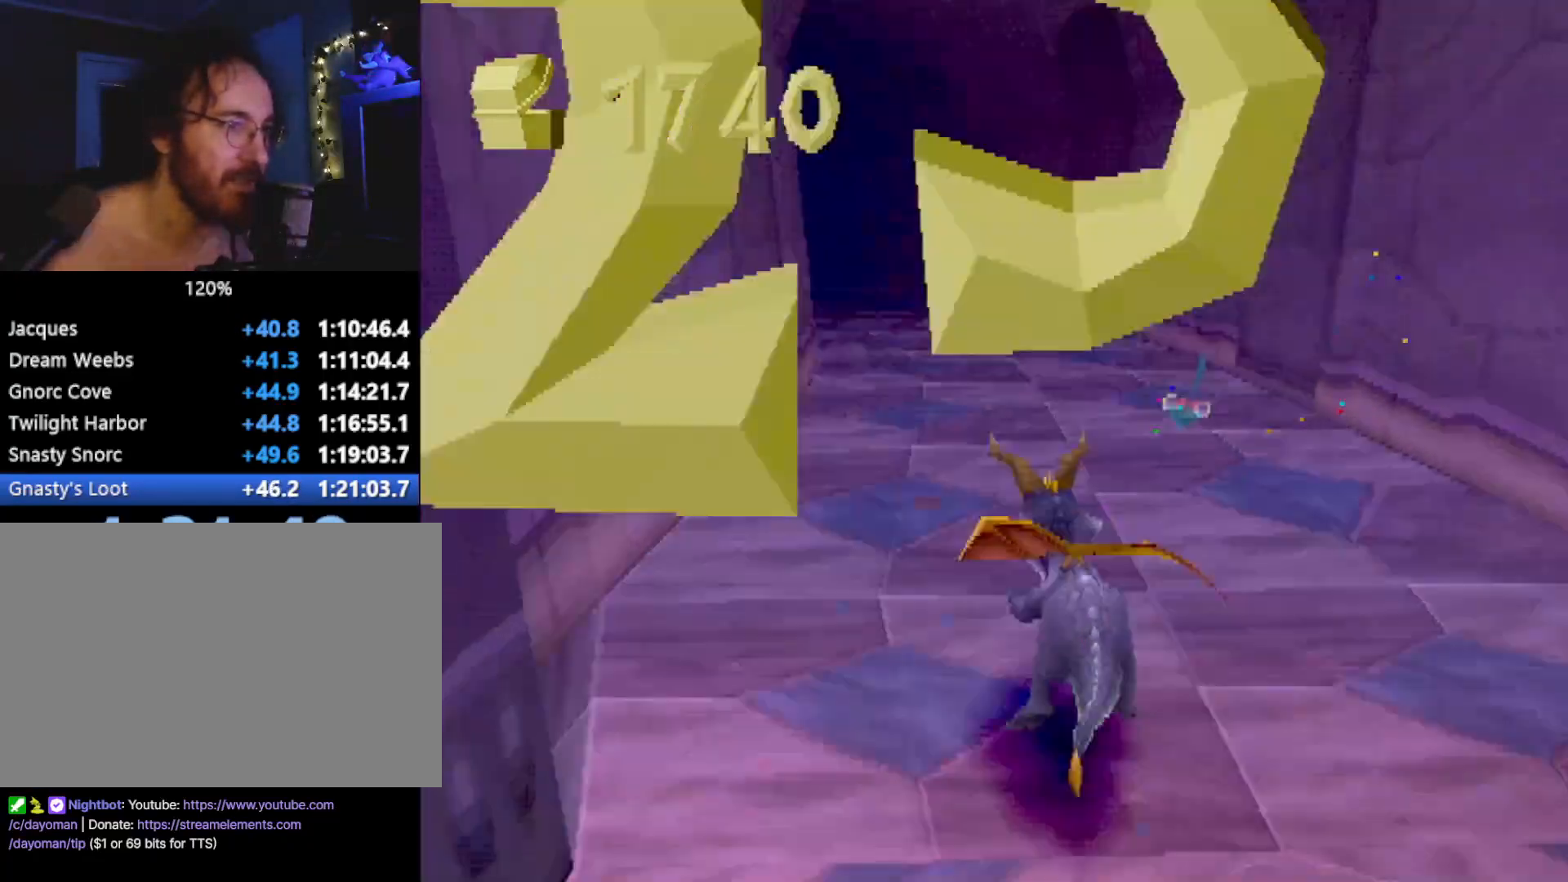
{"buttons": ["SQUARE"], "left_stick": "left", "events": [[217, "left_stick", "up-left"], [267, "left_stick", "center"], [468, "left_stick", "left"]]}
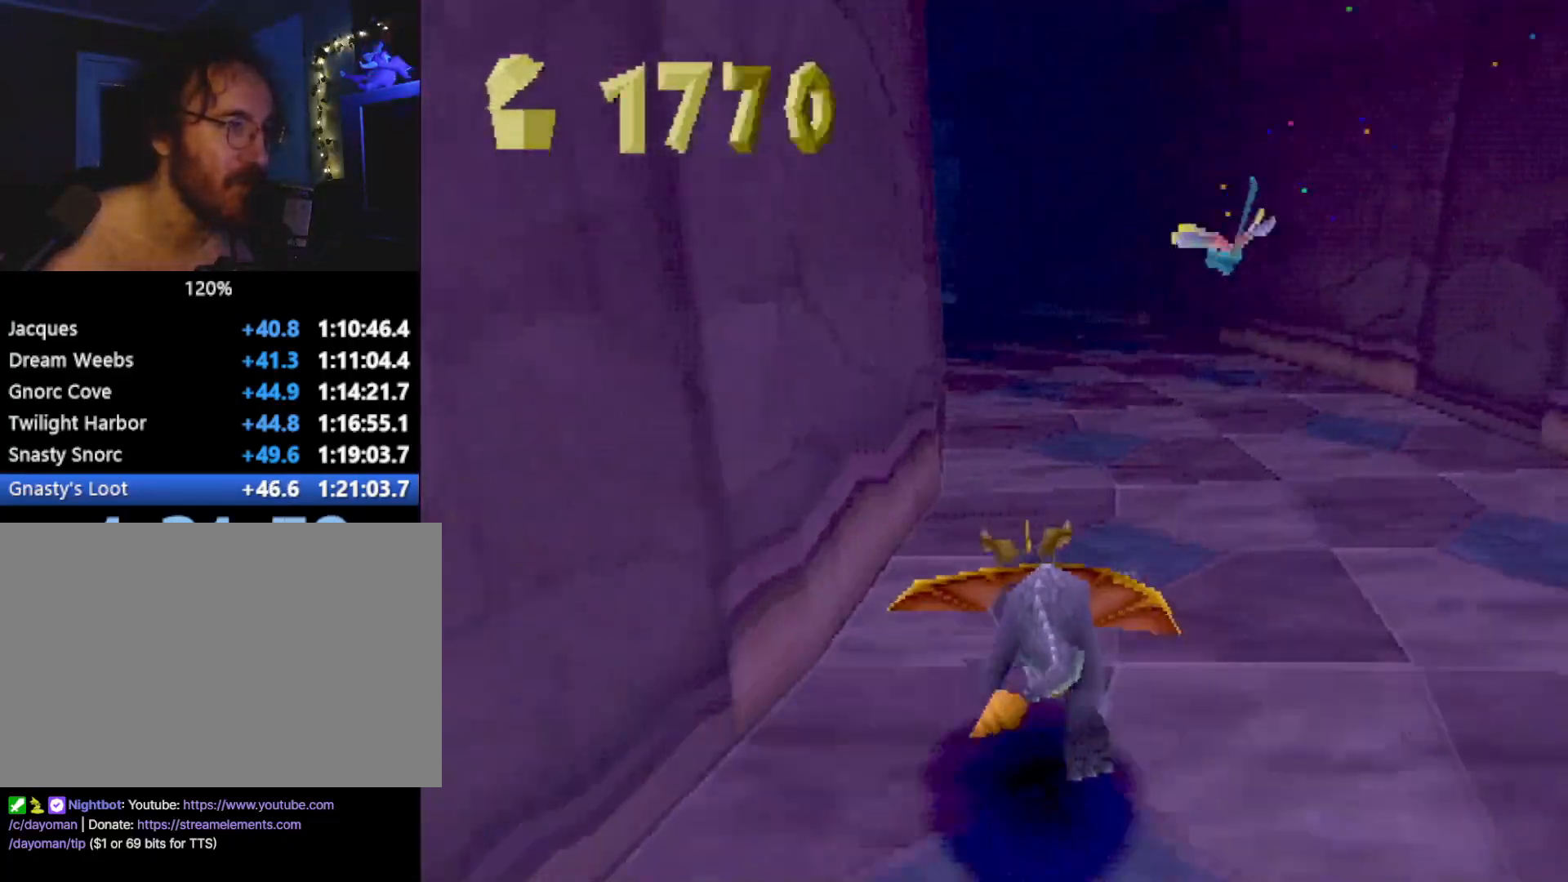
{"buttons": ["SQUARE"], "left_stick": "center", "events": [[117, "left_stick", "center"], [200, "left_stick", "left"], [284, "left_stick", "center"]]}
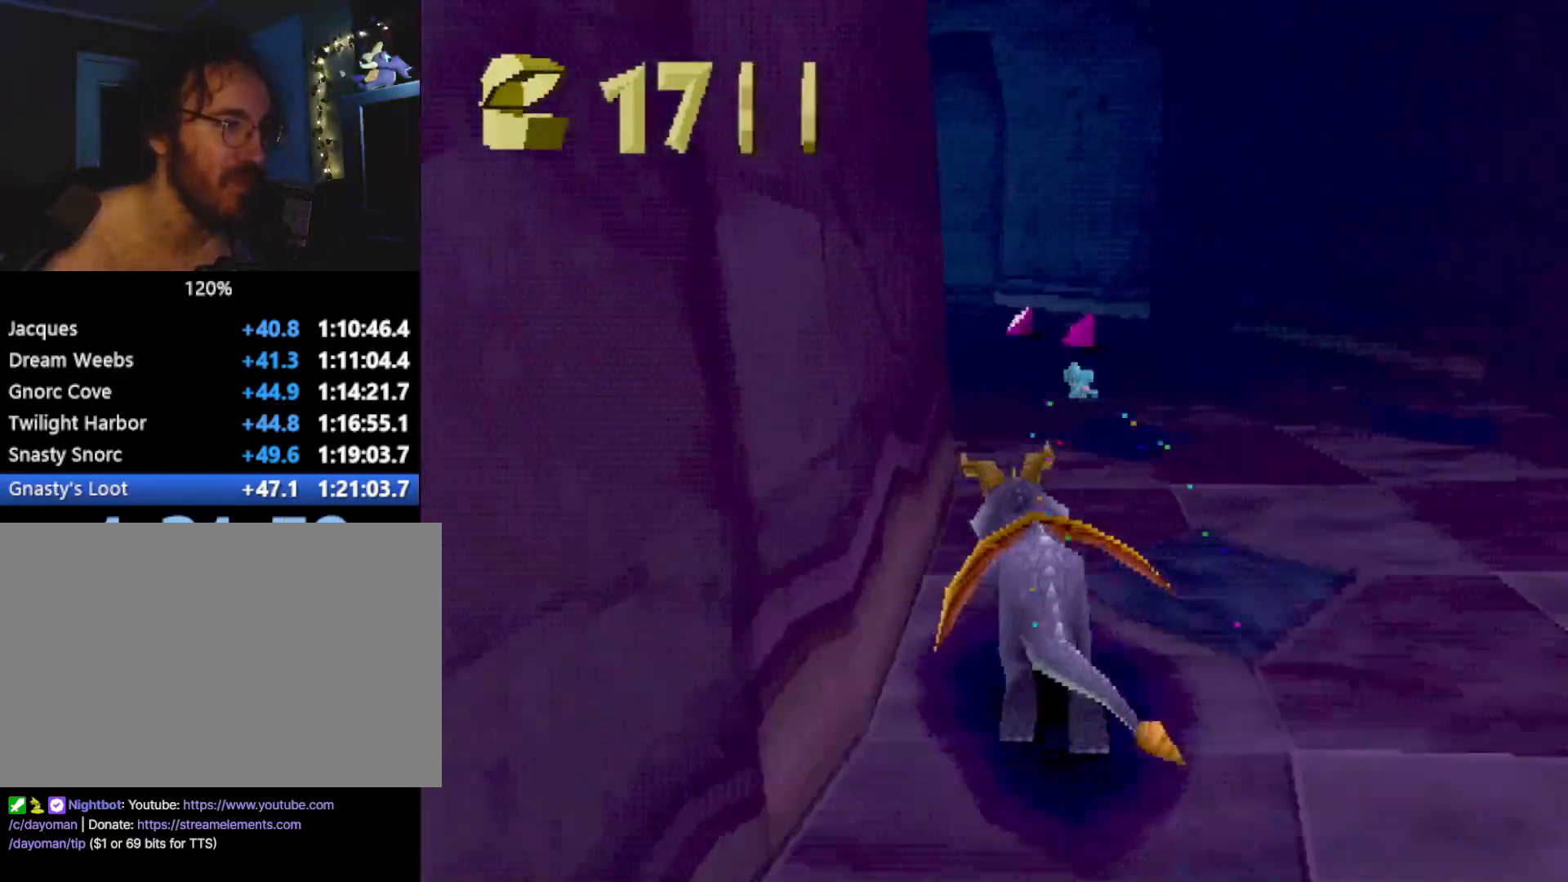
{"buttons": ["SQUARE"], "left_stick": "left", "events": [[100, "left_stick", "up-left"], [200, "left_stick", "center"], [484, "left_stick", "left"]]}
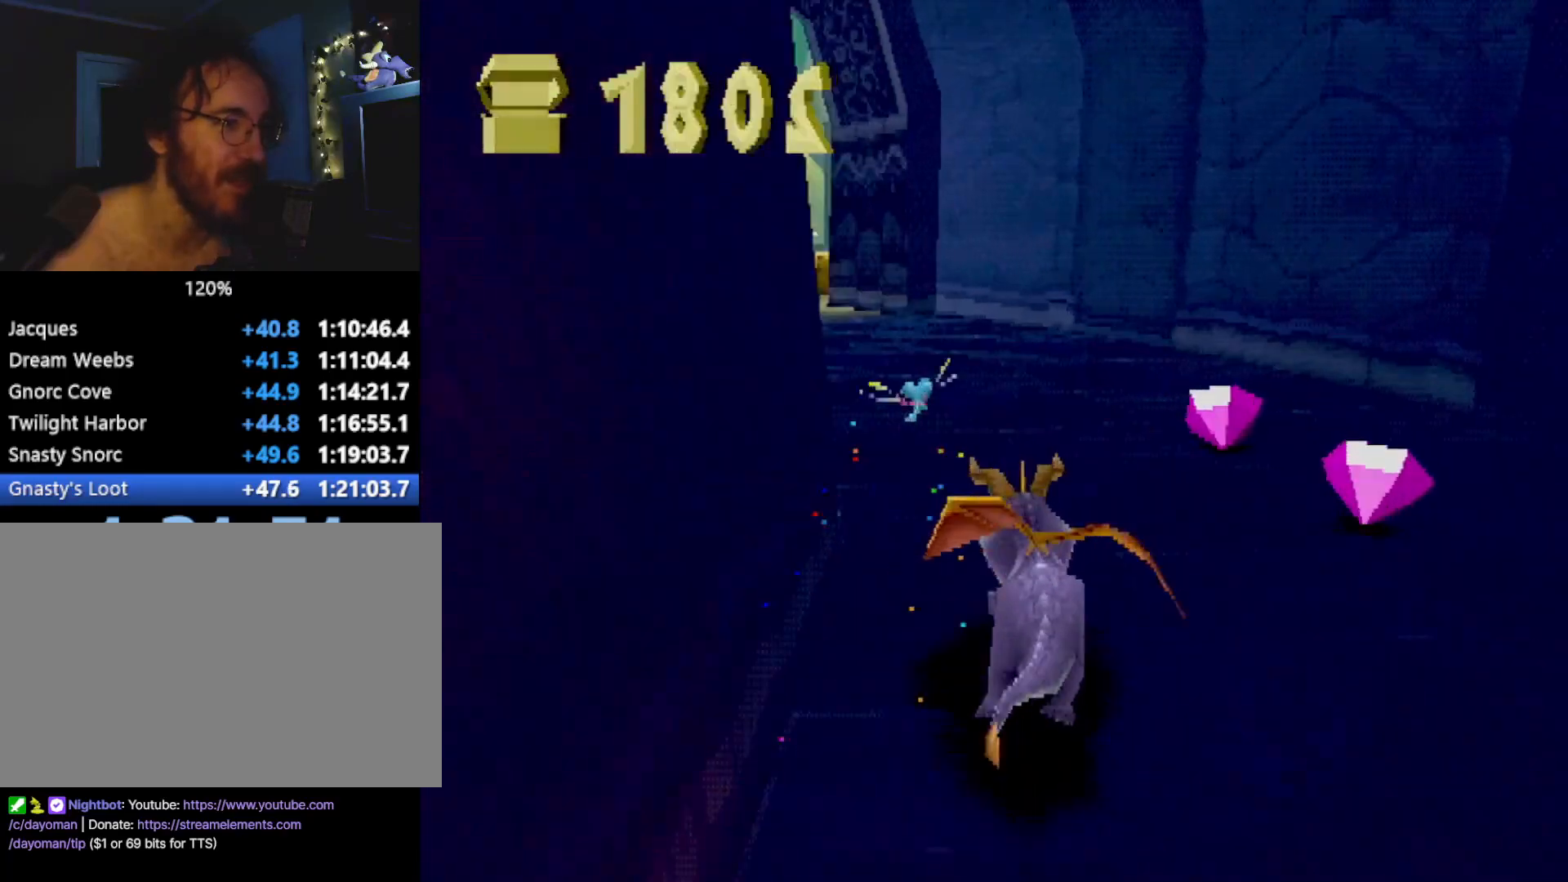
{"buttons": ["SQUARE"], "left_stick": "right", "events": [[16, "left_stick", "up-left"], [267, "left_stick", "center"], [484, "left_stick", "right"]]}
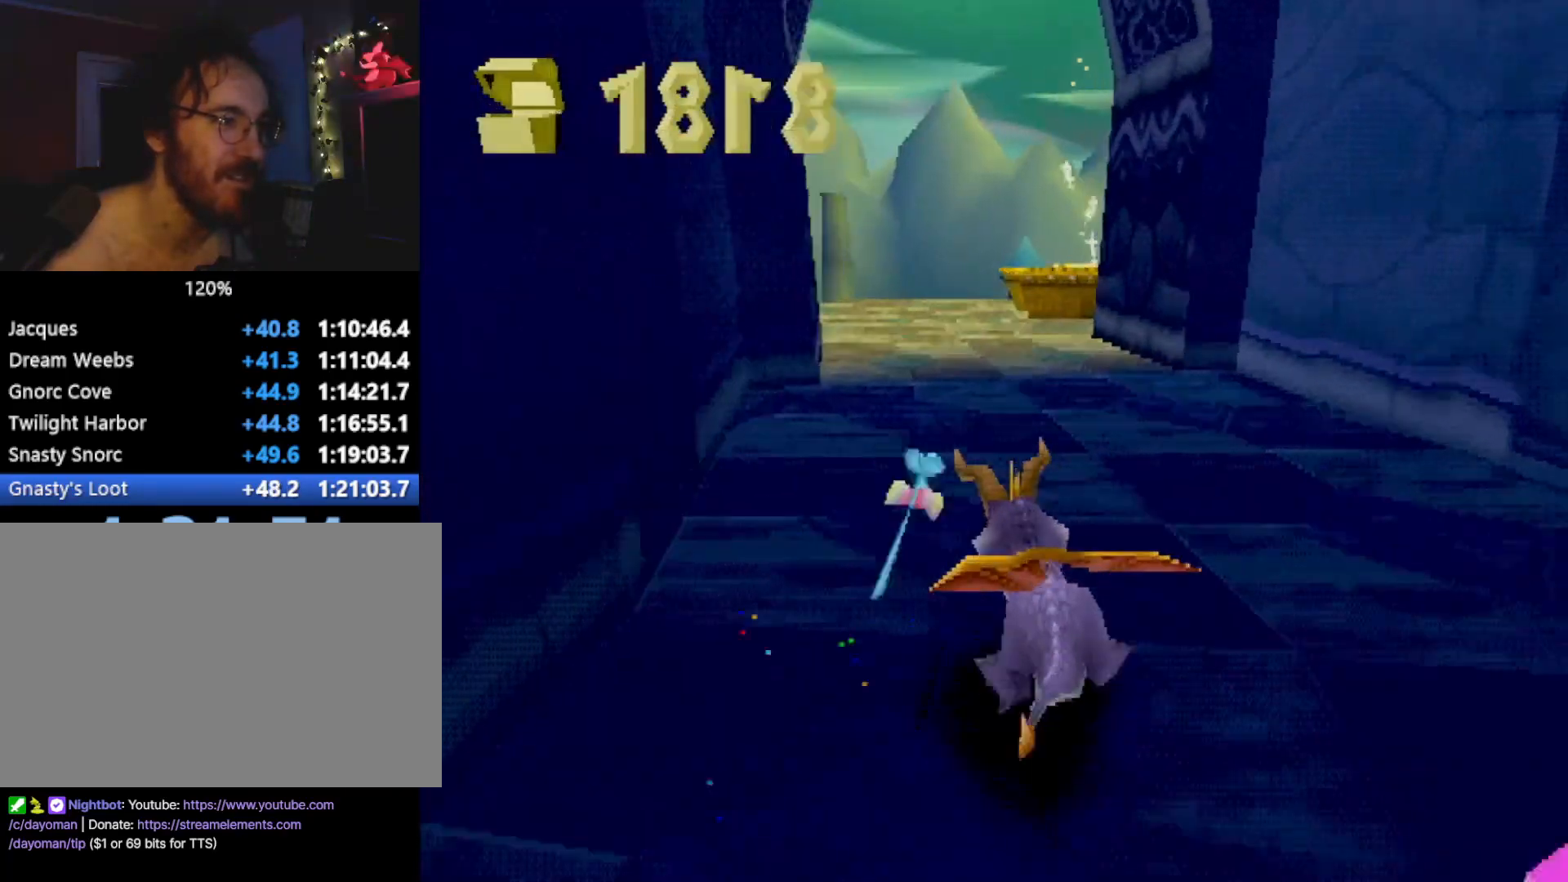
{"buttons": ["SQUARE"], "left_stick": "center", "events": [[66, "left_stick", "center"]]}
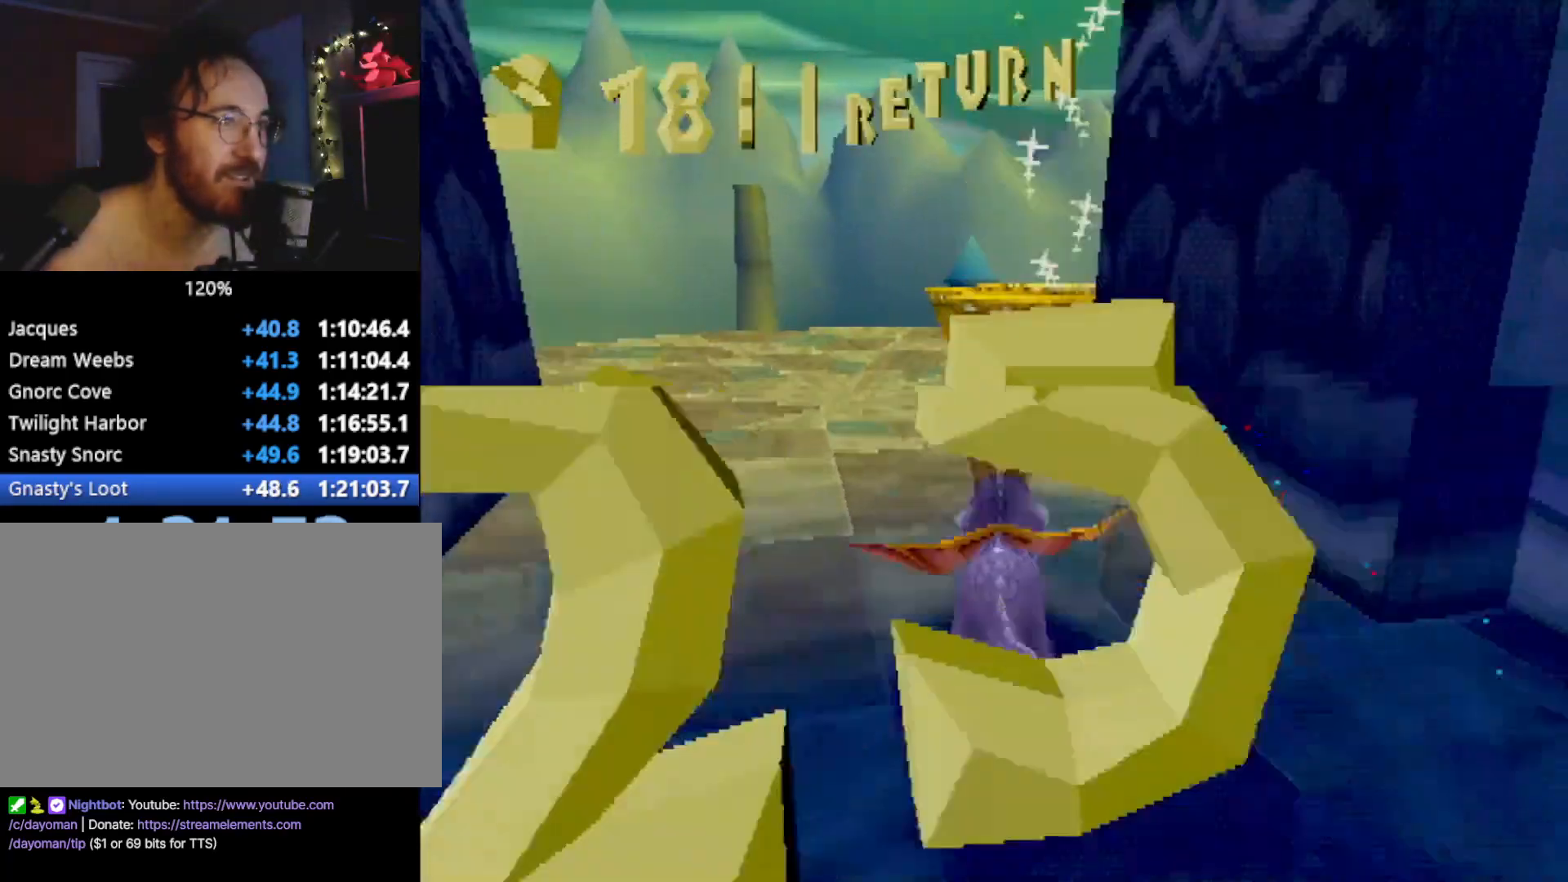
{"buttons": ["SQUARE"], "left_stick": "center", "events": [[167, "CROSS", "down"], [167, "left_stick", "right"], [267, "left_stick", "center"], [418, "CROSS", "up"]]}
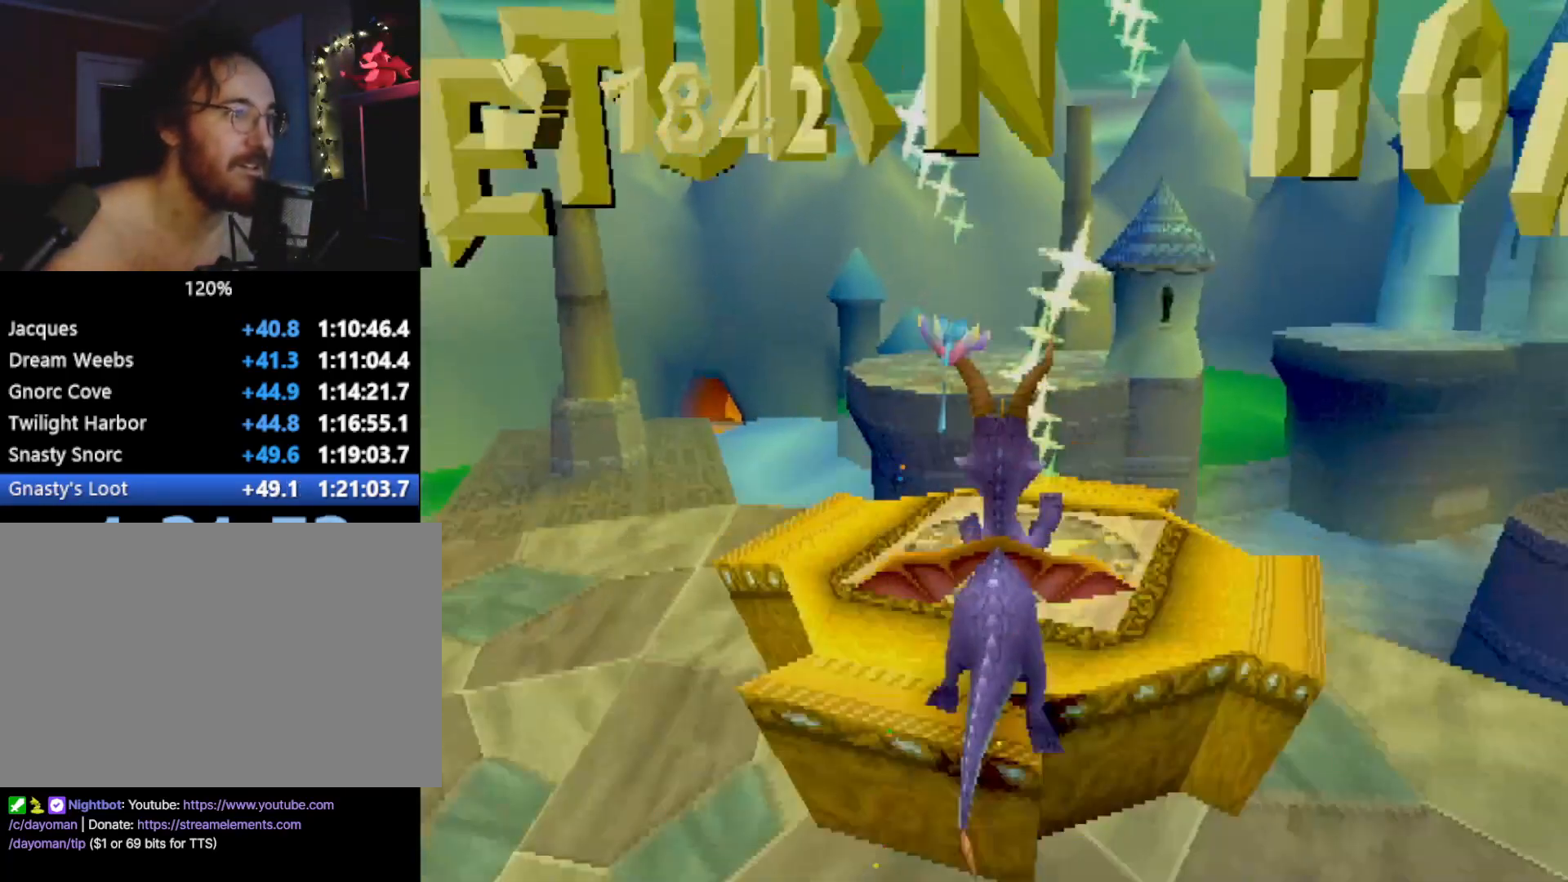
{"buttons": [], "left_stick": "center", "events": [[166, "SQUARE", "up"]]}